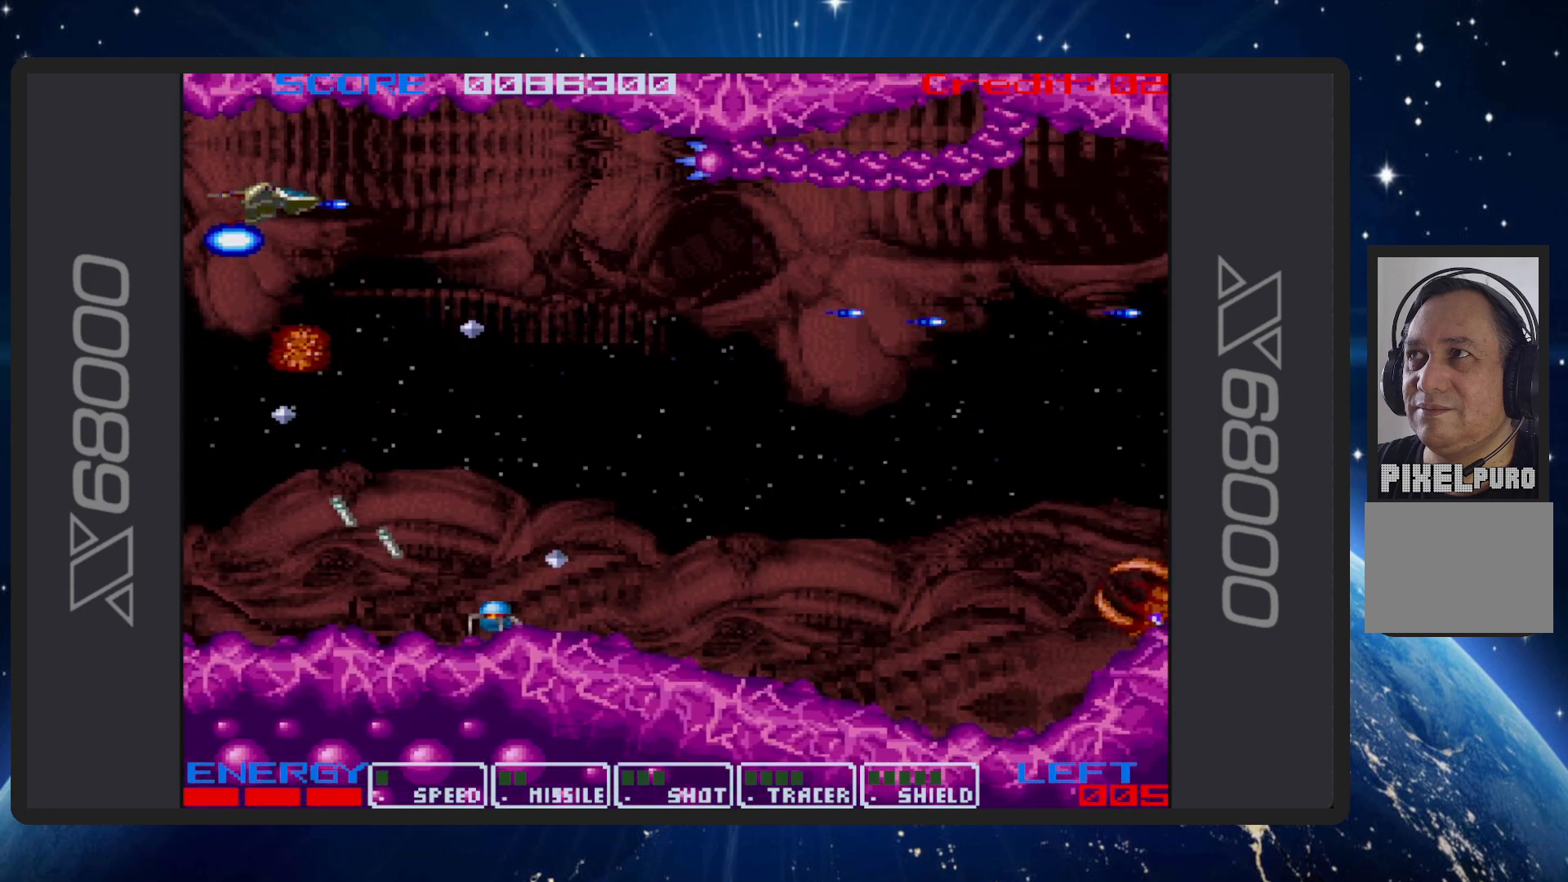
Gameplay with a controller (Nintendo layout); each line is a JSON object with the inputs held at the frame after it. "events" lists button and stick changes between this image and that frame as [ms after this image, input, new state], when the widget could be followed in between. Not read: L2 L3 R2 R3 left_stick right_stick.
{"buttons": ["B", "DPAD_UP"], "events": [[67, "DPAD_UP", "up"], [184, "DPAD_DOWN", "down"], [284, "DPAD_DOWN", "up"], [317, "DPAD_RIGHT", "up"], [501, "DPAD_UP", "down"]]}
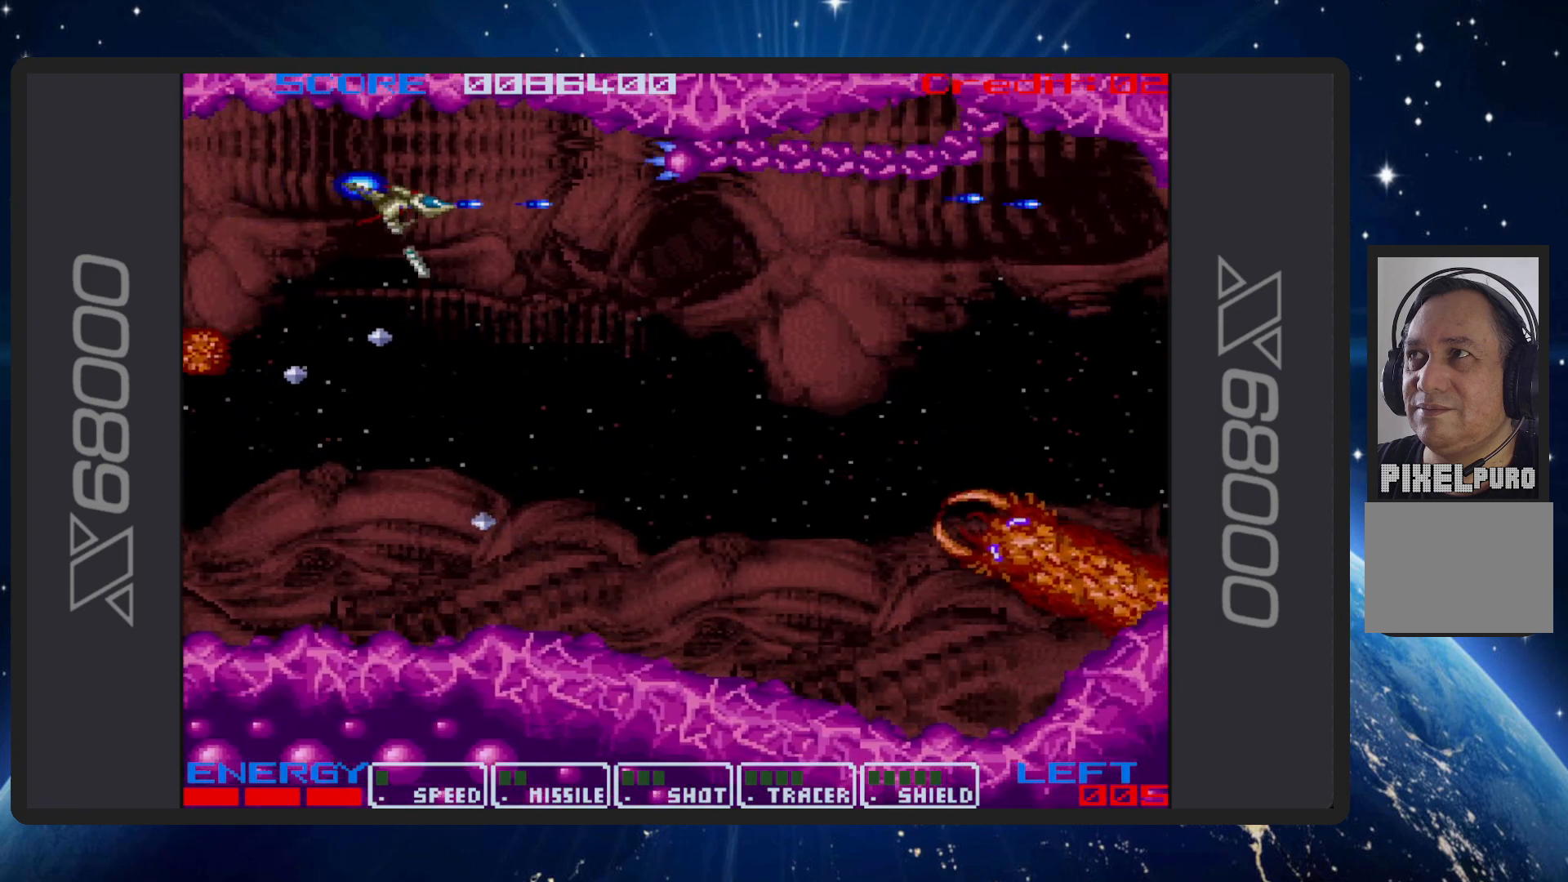
{"buttons": ["B"], "events": [[100, "DPAD_LEFT", "down"], [150, "DPAD_LEFT", "up"], [167, "DPAD_UP", "up"], [183, "DPAD_RIGHT", "down"], [200, "DPAD_RIGHT", "up"]]}
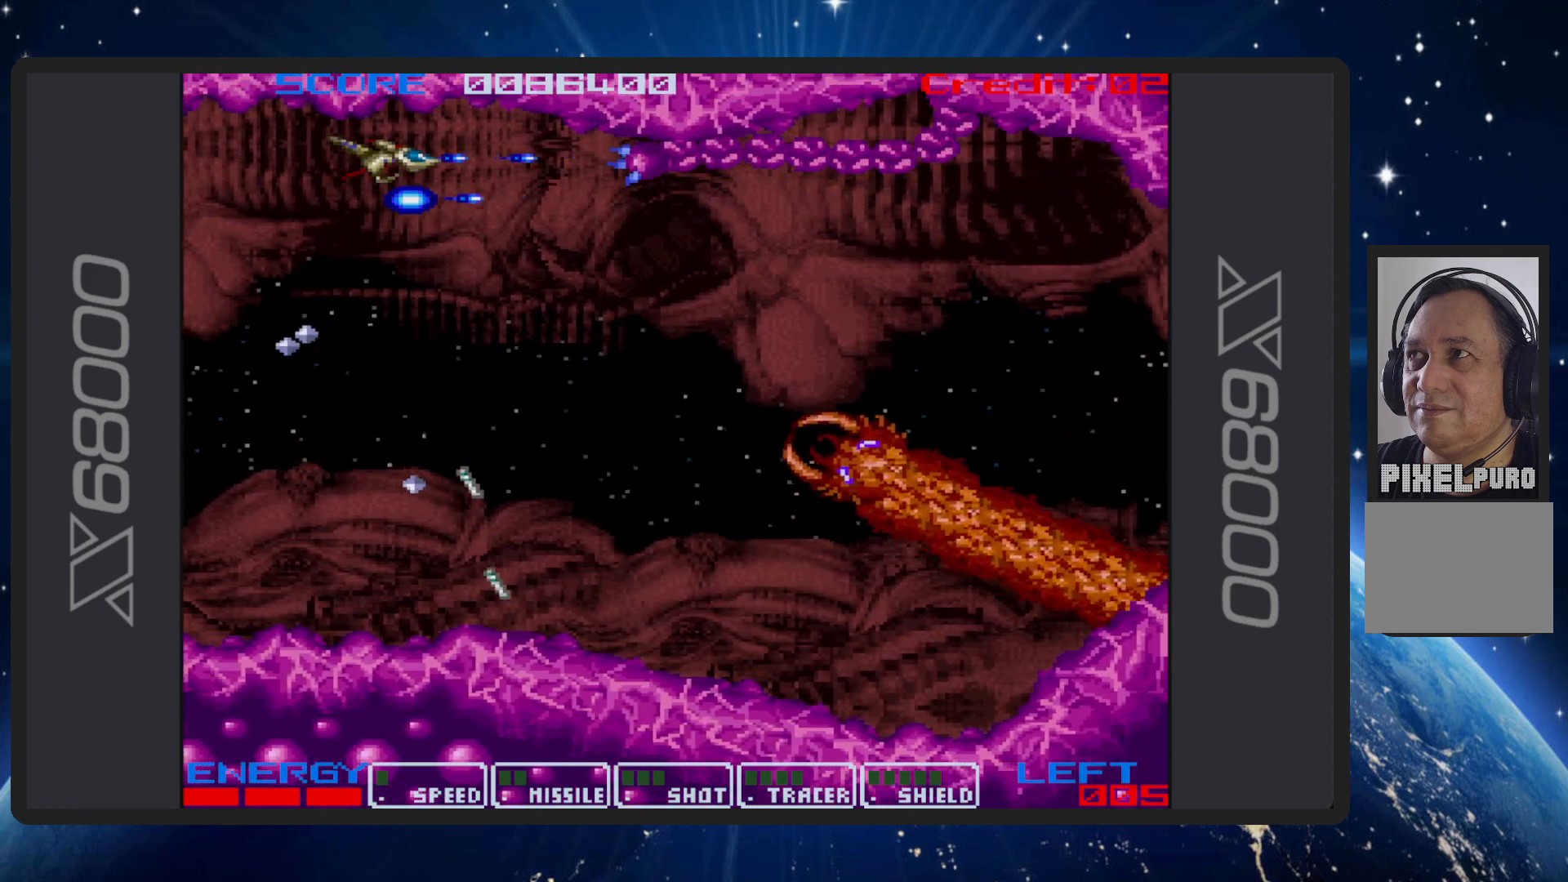
{"buttons": ["B", "DPAD_DOWN", "DPAD_LEFT"], "events": [[84, "DPAD_RIGHT", "down"], [334, "DPAD_RIGHT", "up"], [434, "DPAD_DOWN", "down"], [467, "DPAD_LEFT", "down"]]}
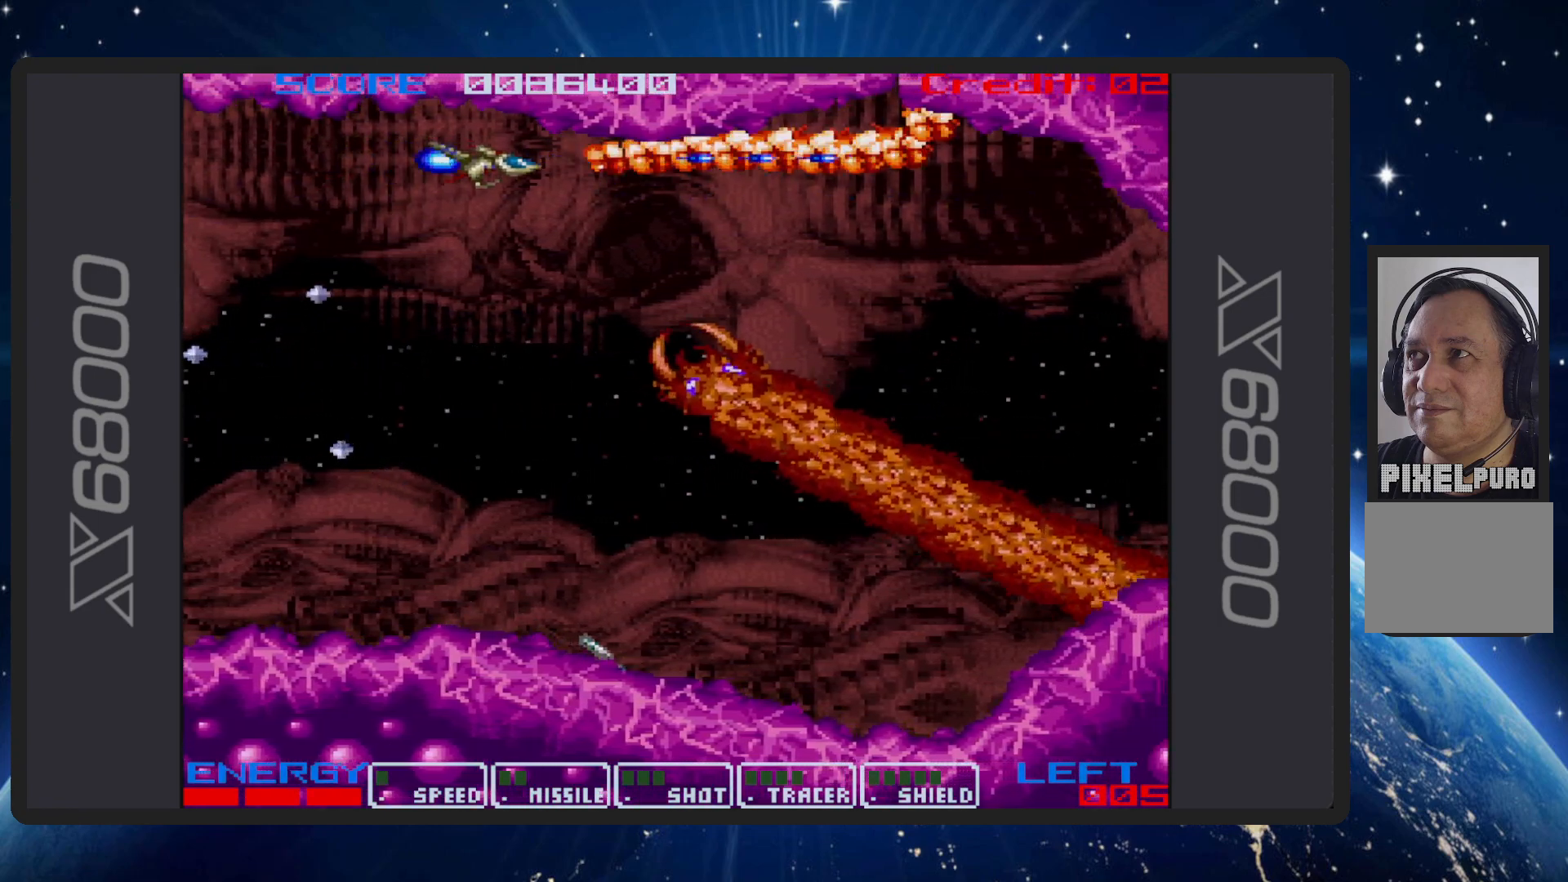
{"buttons": ["B", "DPAD_DOWN", "DPAD_LEFT"], "events": [[50, "DPAD_LEFT", "up"], [133, "DPAD_RIGHT", "down"], [183, "DPAD_RIGHT", "up"], [300, "DPAD_LEFT", "down"]]}
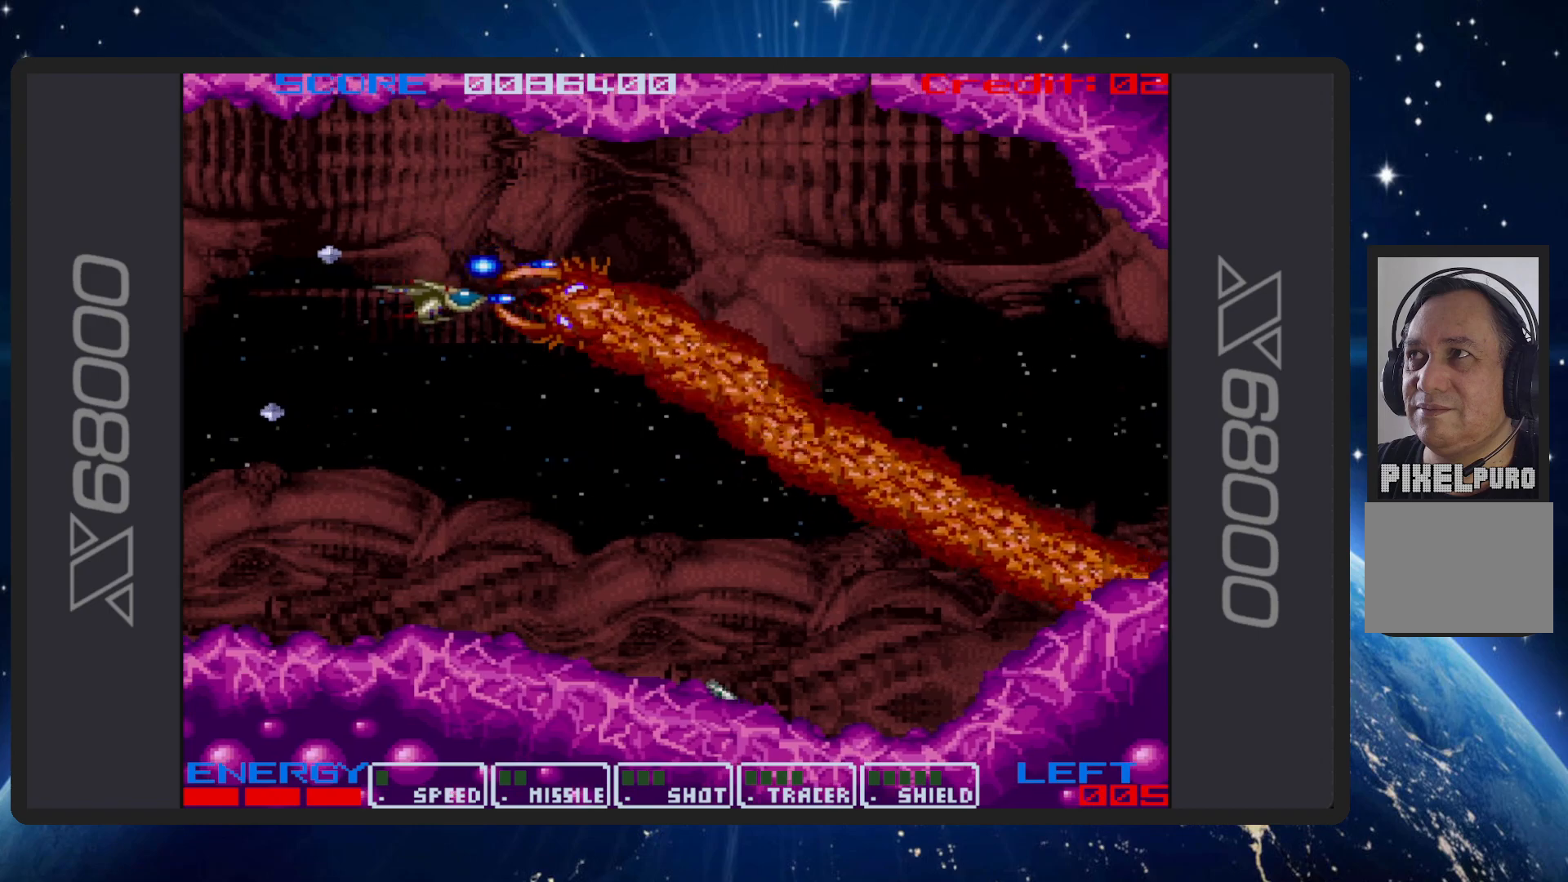
{"buttons": ["B", "DPAD_DOWN", "DPAD_LEFT"], "events": [[117, "DPAD_DOWN", "up"], [167, "DPAD_DOWN", "down"], [300, "DPAD_DOWN", "up"], [417, "DPAD_DOWN", "down"]]}
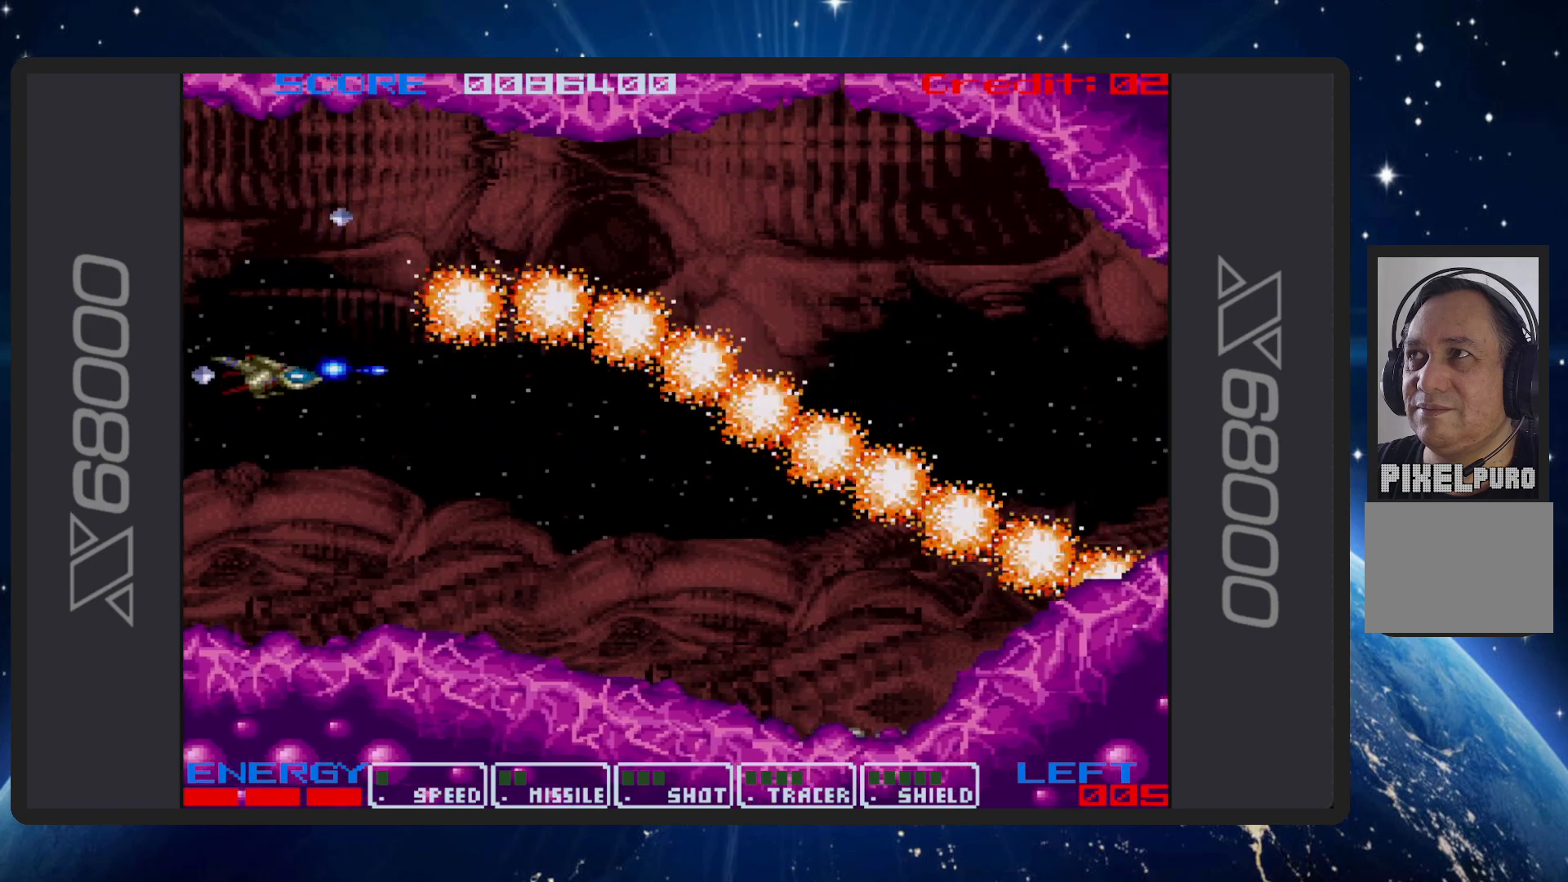
{"buttons": ["B", "DPAD_RIGHT"], "events": [[367, "DPAD_LEFT", "up"], [400, "DPAD_RIGHT", "down"], [484, "DPAD_DOWN", "up"]]}
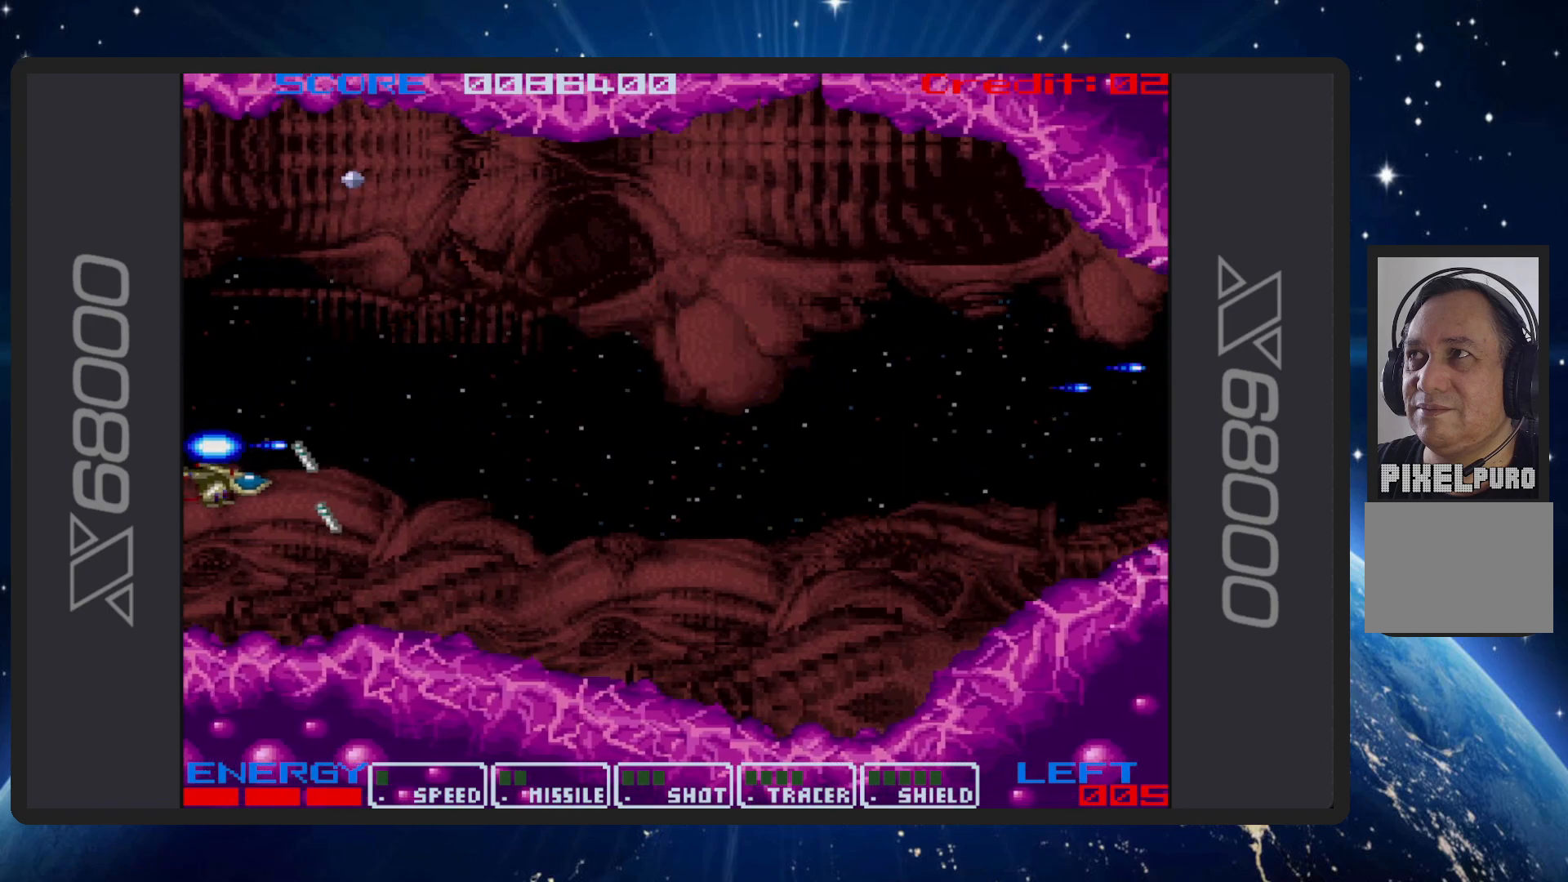
{"buttons": ["B", "DPAD_RIGHT"], "events": [[234, "DPAD_UP", "down"], [434, "DPAD_UP", "up"]]}
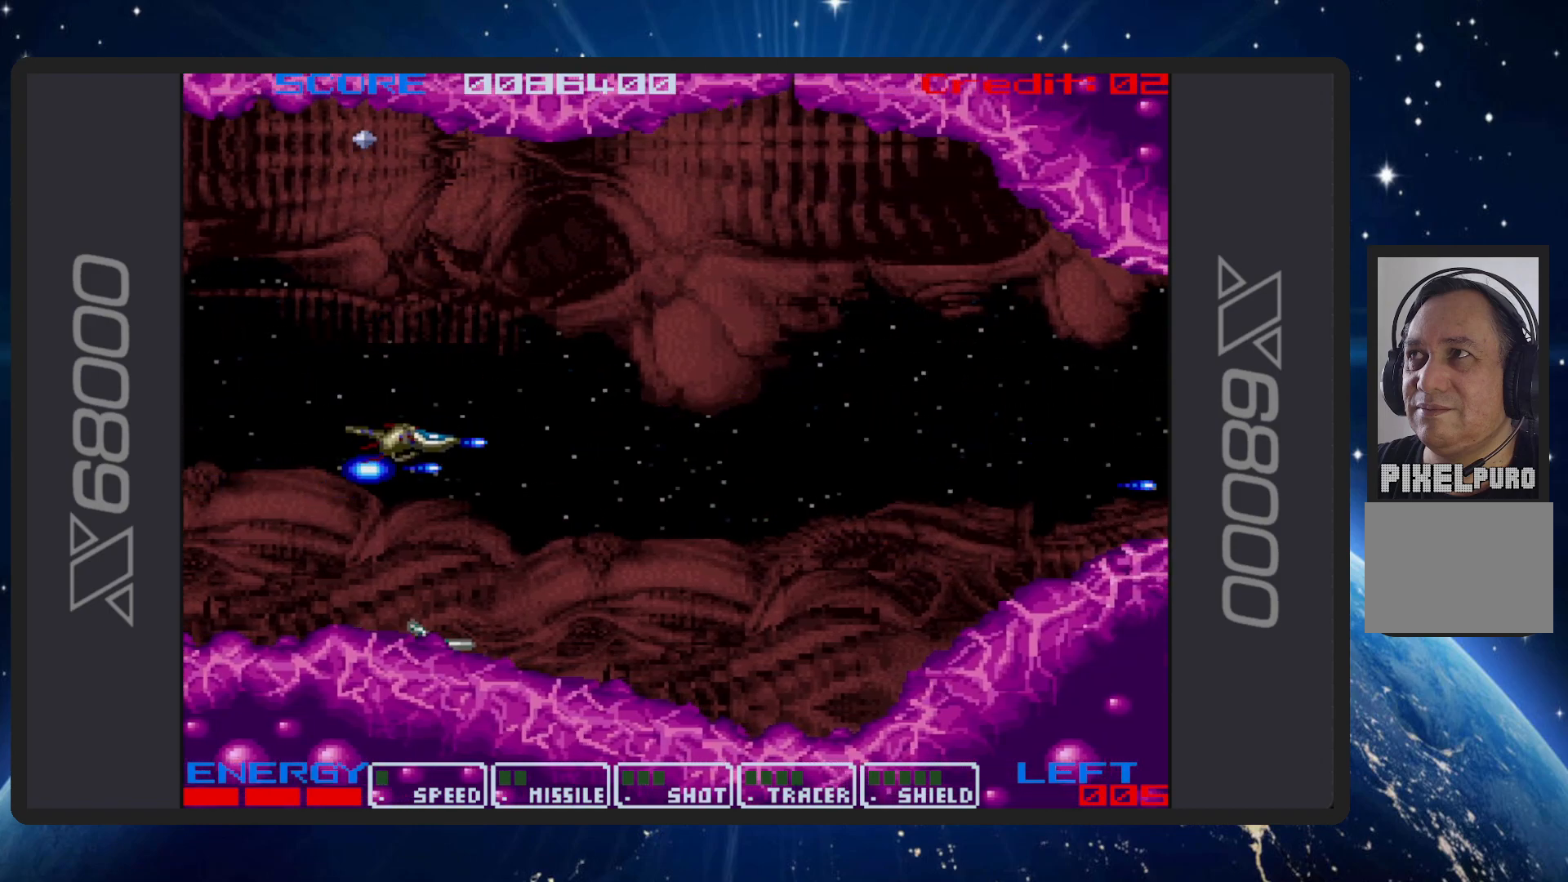
{"buttons": ["B", "DPAD_RIGHT"], "events": [[16, "DPAD_UP", "down"], [500, "DPAD_UP", "up"]]}
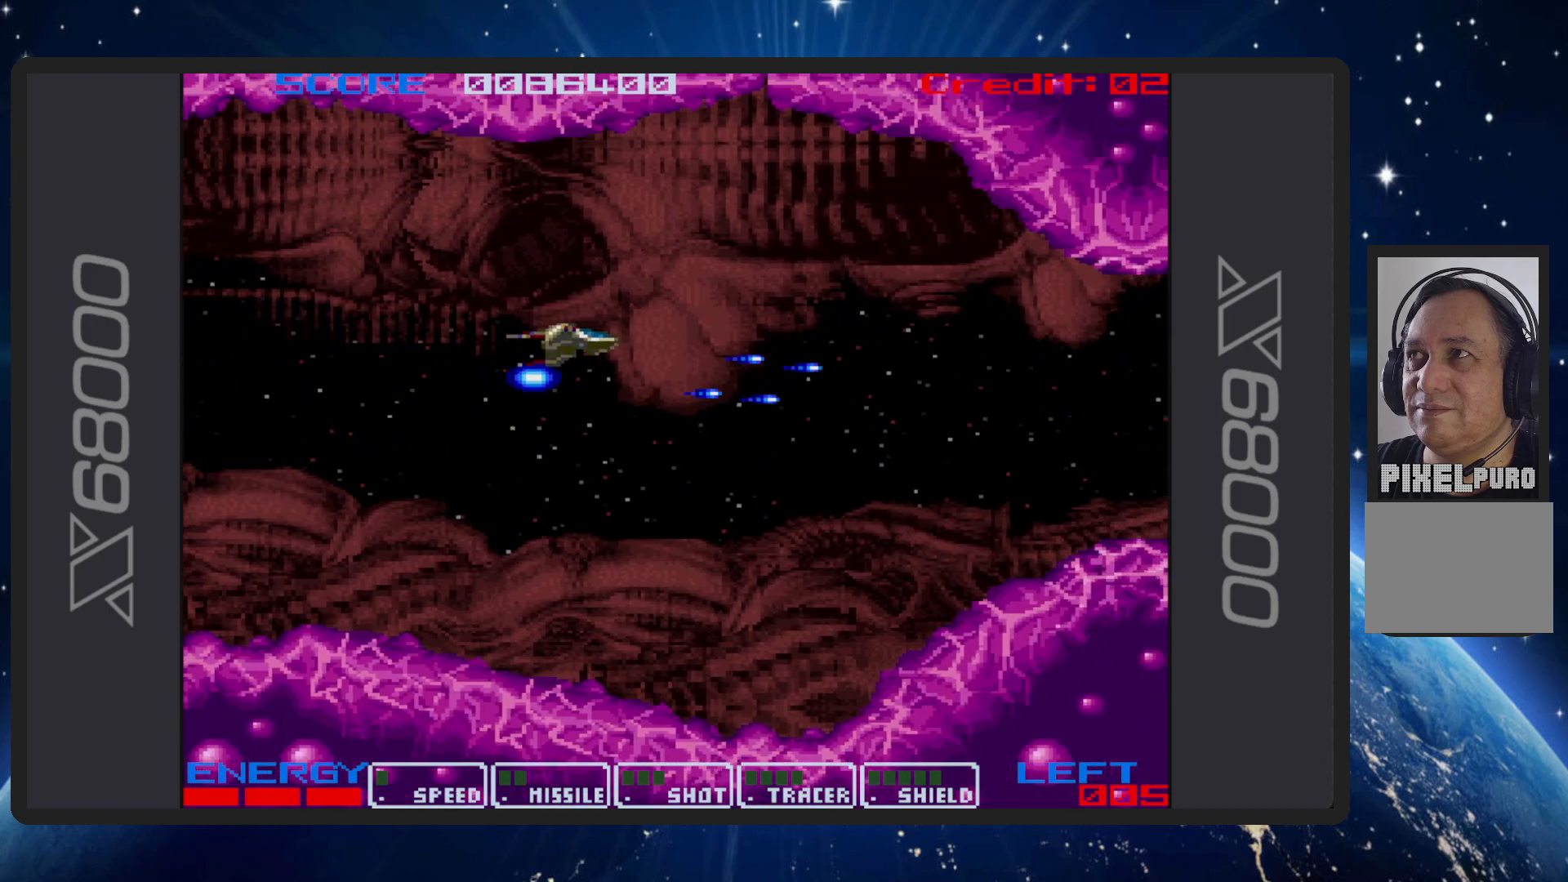
{"buttons": ["B", "DPAD_DOWN"], "events": [[100, "DPAD_DOWN", "down"], [384, "DPAD_RIGHT", "up"]]}
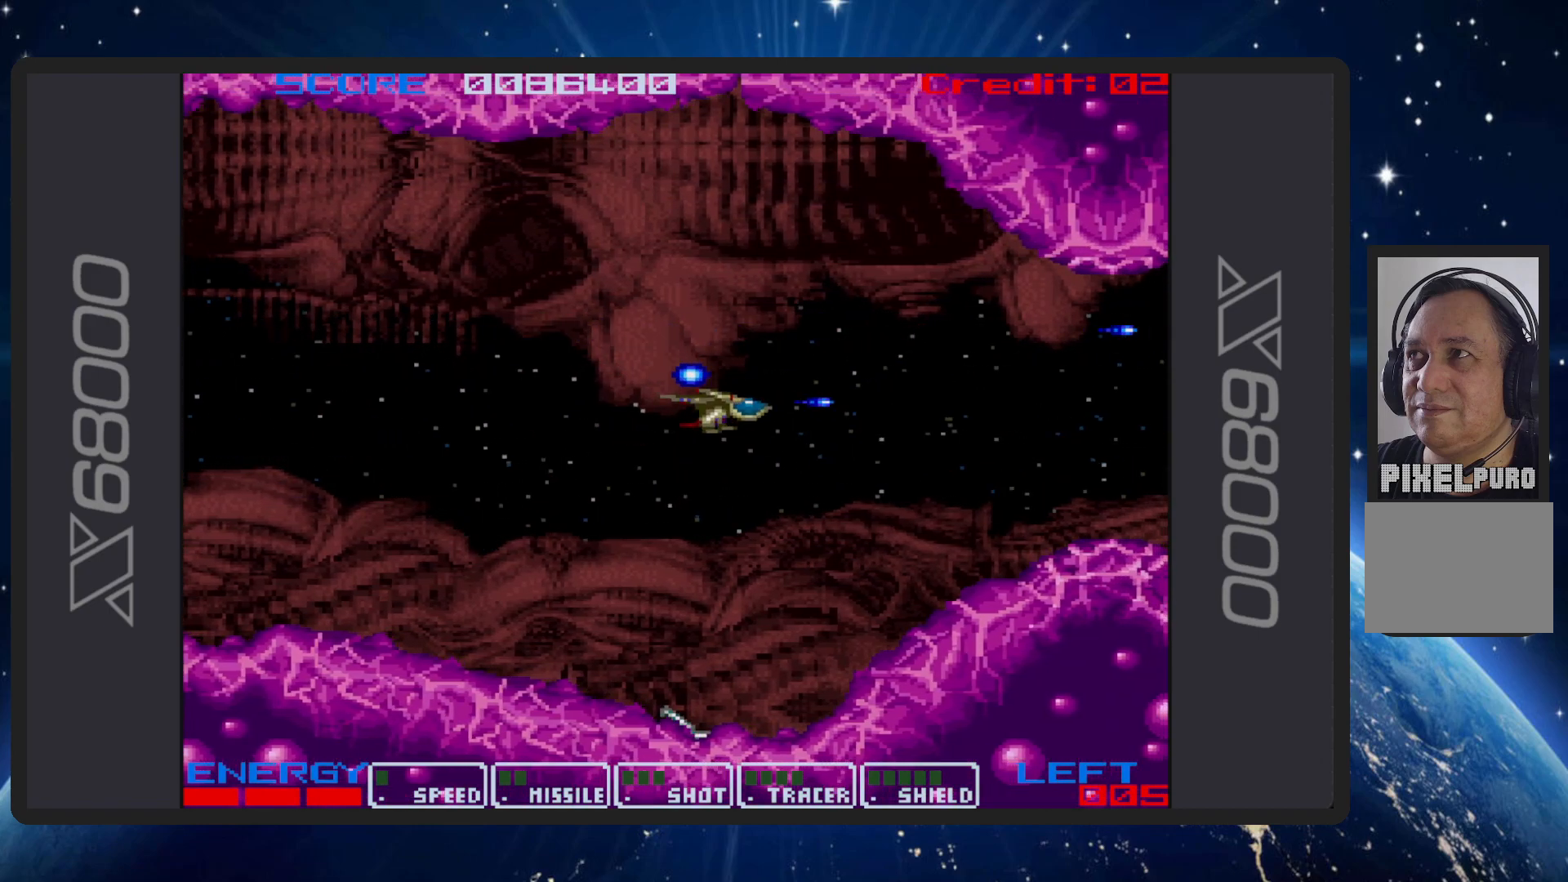
{"buttons": ["B", "DPAD_DOWN", "DPAD_LEFT"], "events": [[167, "DPAD_DOWN", "up"], [317, "DPAD_LEFT", "down"], [334, "DPAD_DOWN", "down"]]}
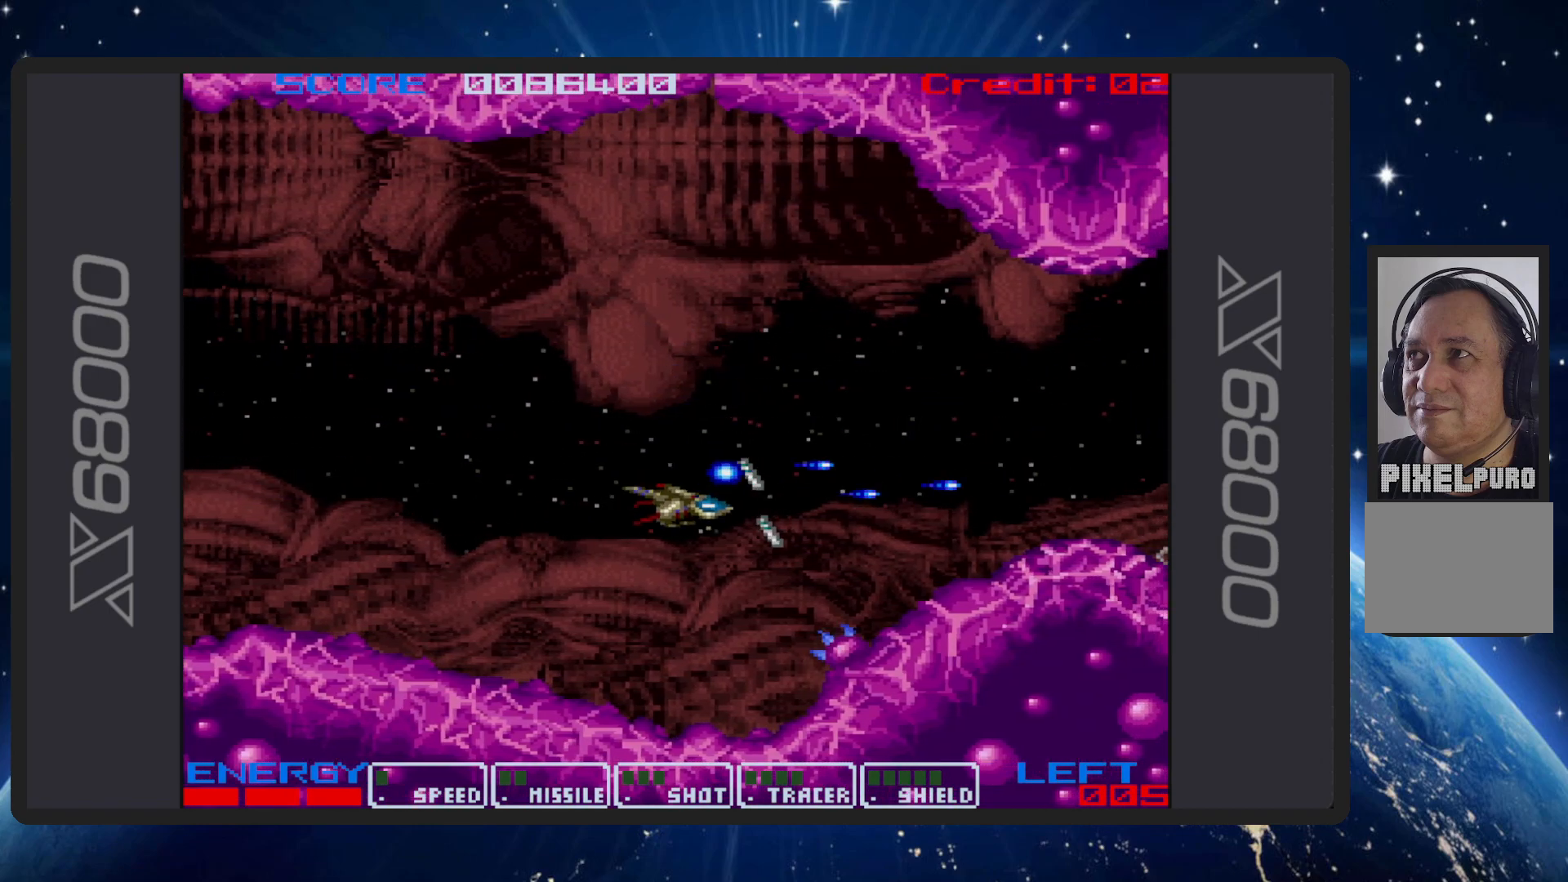
{"buttons": ["B", "DPAD_DOWN", "DPAD_RIGHT"], "events": [[33, "DPAD_DOWN", "up"], [66, "DPAD_UP", "down"], [417, "DPAD_LEFT", "up"], [433, "DPAD_UP", "up"], [483, "DPAD_DOWN", "down"], [500, "DPAD_RIGHT", "down"]]}
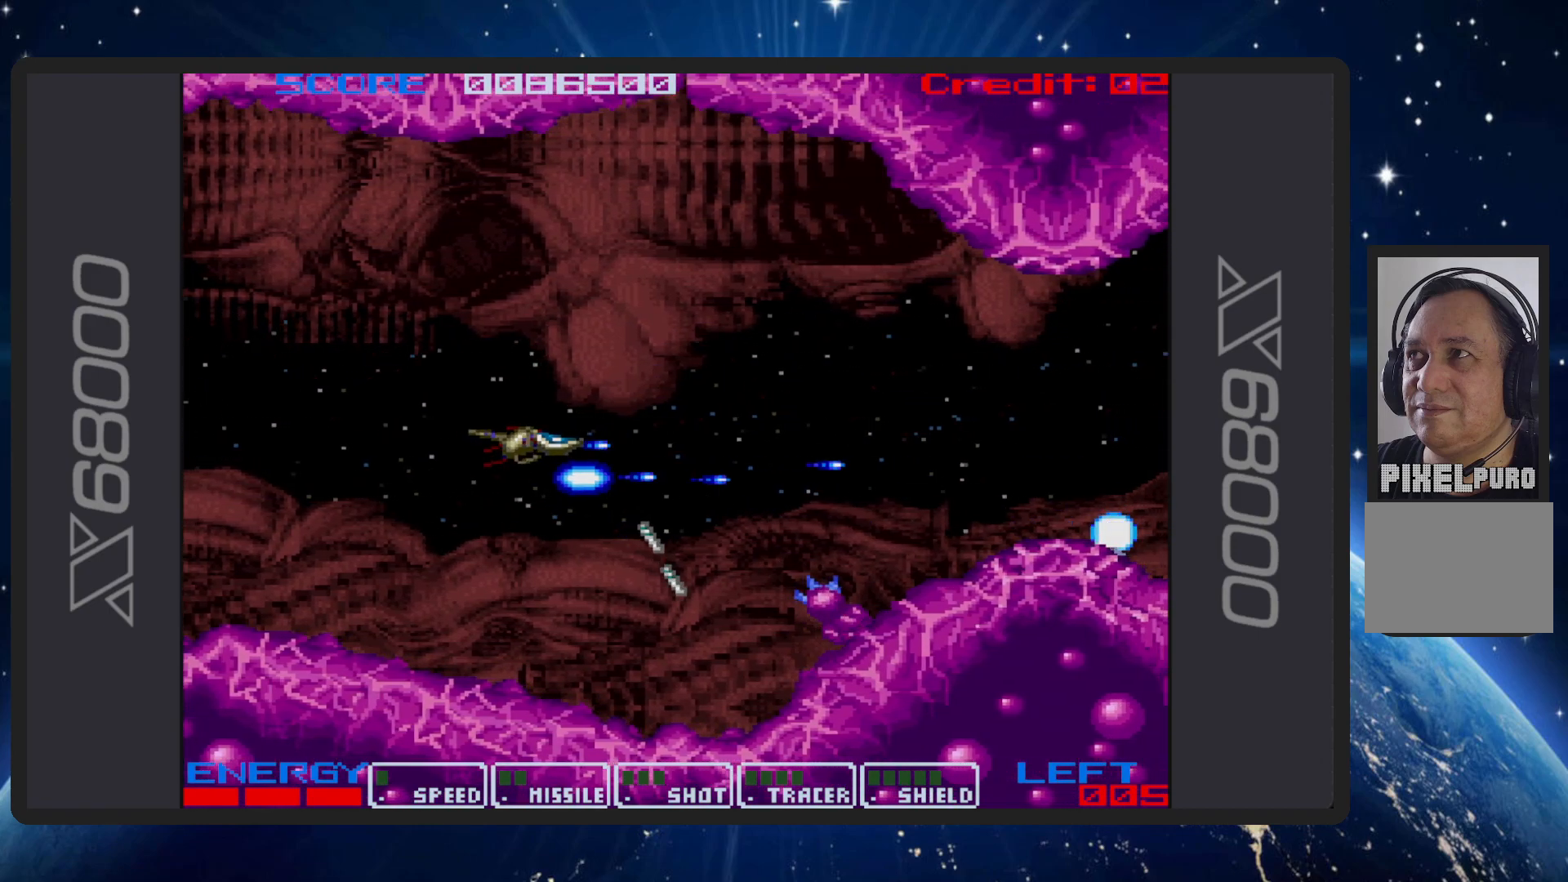
{"buttons": ["B", "DPAD_DOWN", "DPAD_LEFT"], "events": [[300, "DPAD_RIGHT", "up"], [434, "DPAD_LEFT", "down"]]}
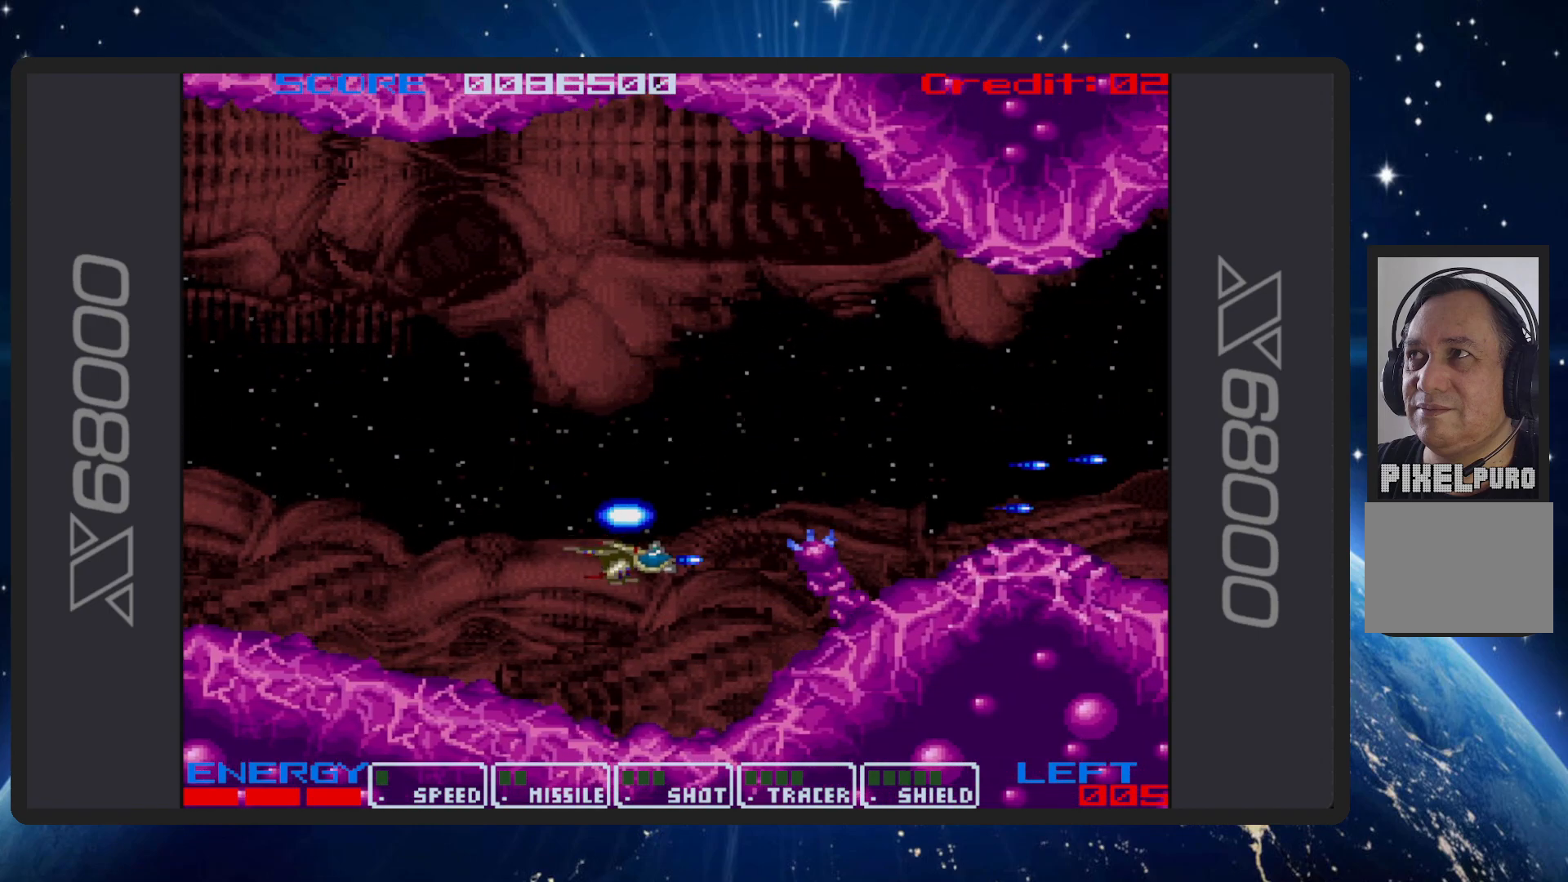
{"buttons": ["B", "DPAD_UP"], "events": [[183, "DPAD_DOWN", "up"], [200, "DPAD_LEFT", "up"], [300, "DPAD_LEFT", "down"], [300, "DPAD_UP", "down"], [417, "DPAD_LEFT", "up"]]}
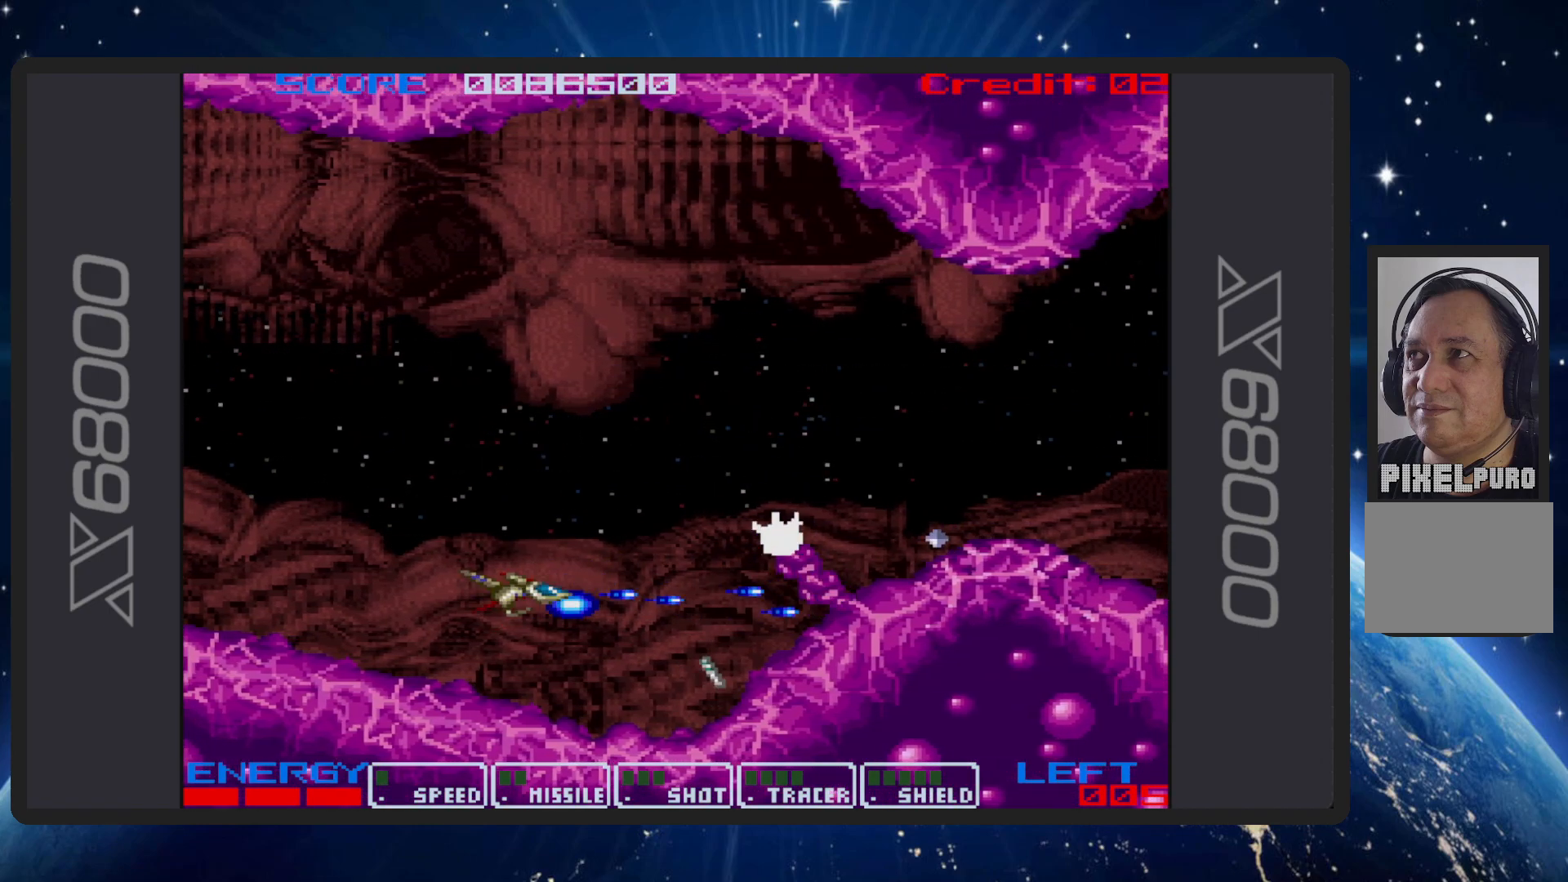
{"buttons": ["B"], "events": [[200, "DPAD_UP", "up"], [267, "DPAD_UP", "down"], [367, "DPAD_UP", "up"]]}
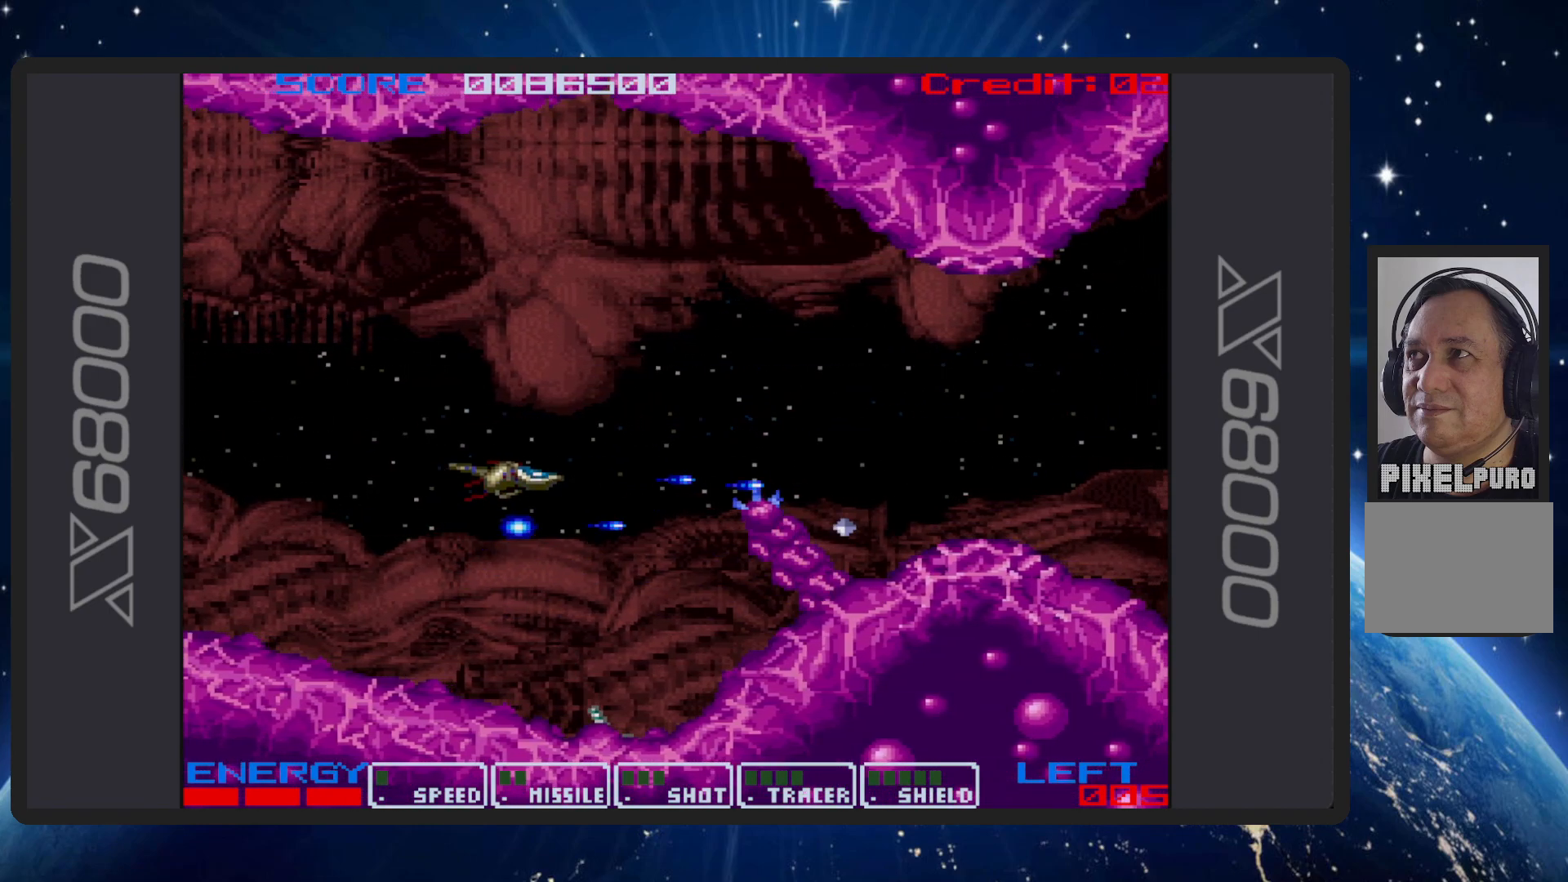
{"buttons": ["B", "DPAD_LEFT"], "events": [[400, "DPAD_LEFT", "down"]]}
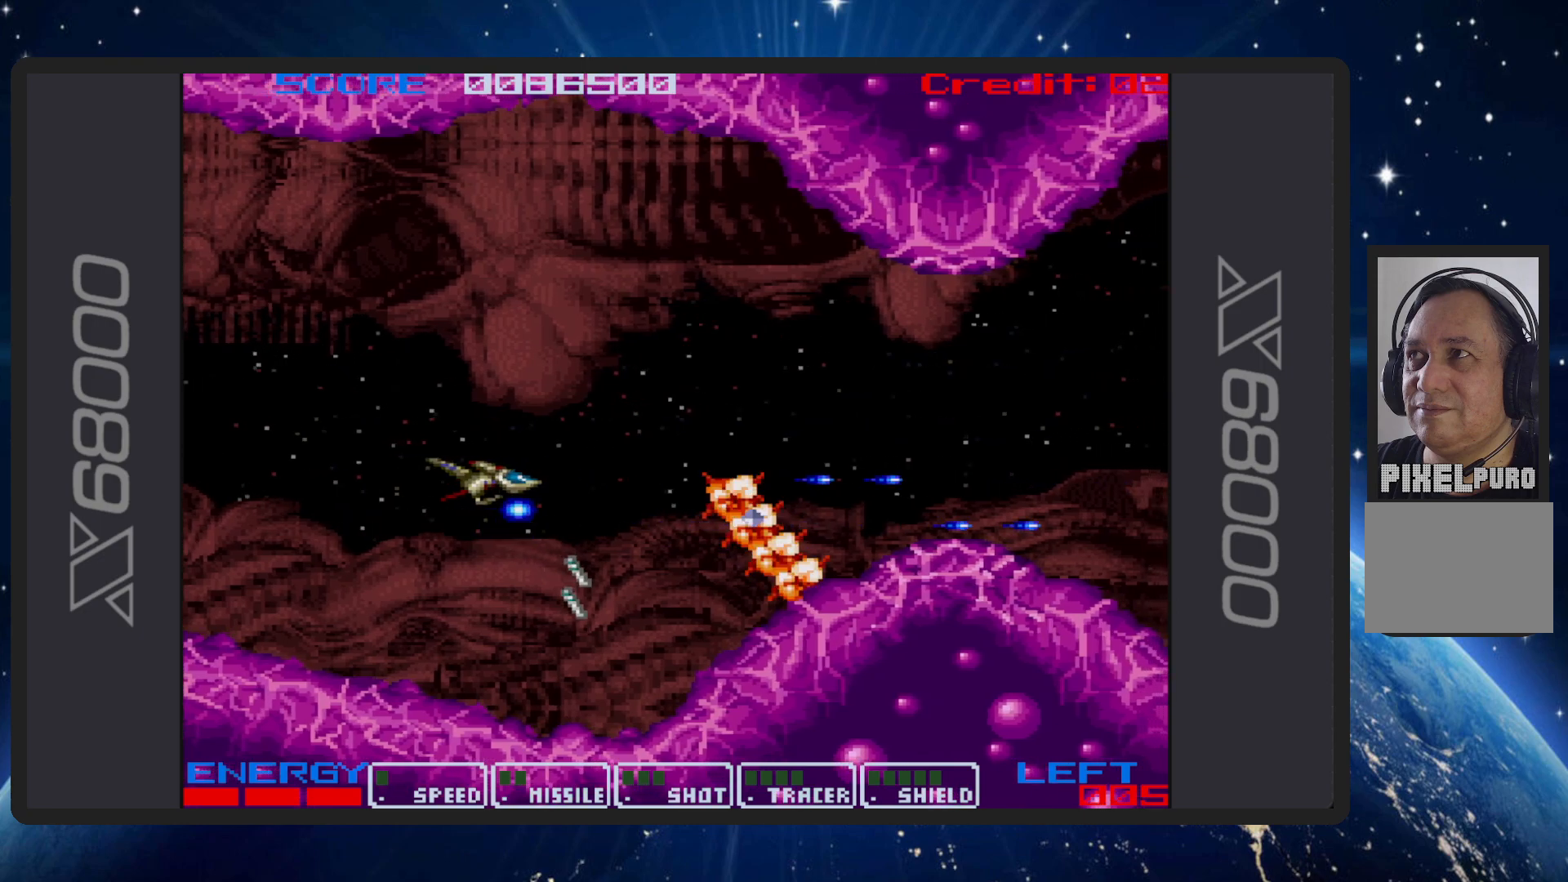
{"buttons": ["B", "DPAD_DOWN", "DPAD_LEFT"], "events": [[17, "DPAD_LEFT", "up"], [367, "DPAD_DOWN", "down"], [467, "DPAD_LEFT", "down"]]}
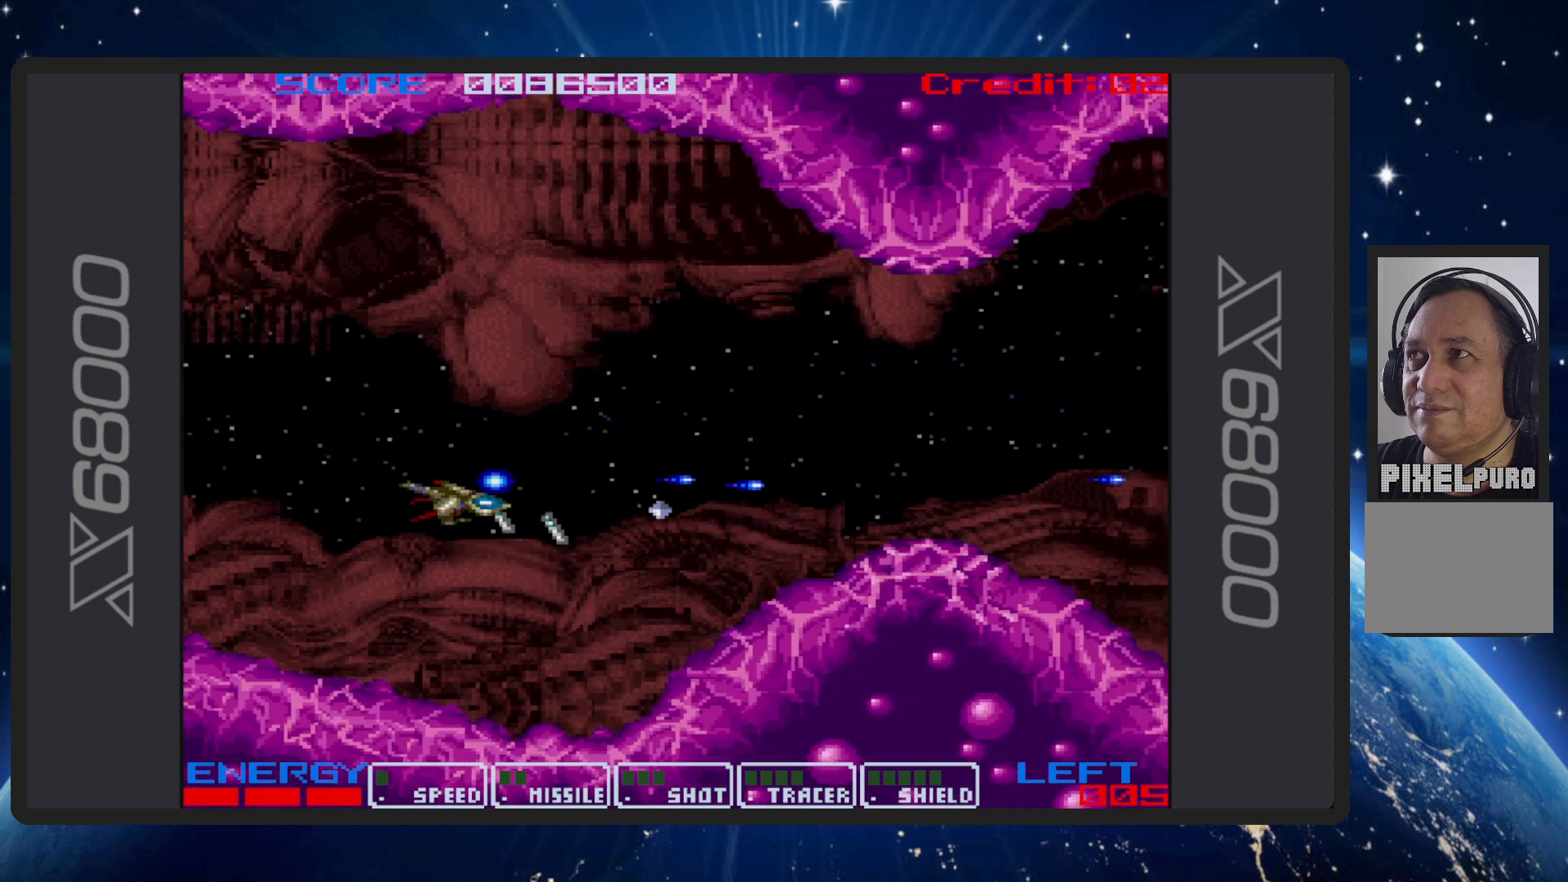
{"buttons": ["B", "DPAD_UP", "DPAD_RIGHT"], "events": [[16, "DPAD_DOWN", "up"], [33, "DPAD_UP", "down"], [133, "DPAD_LEFT", "up"], [367, "DPAD_RIGHT", "down"]]}
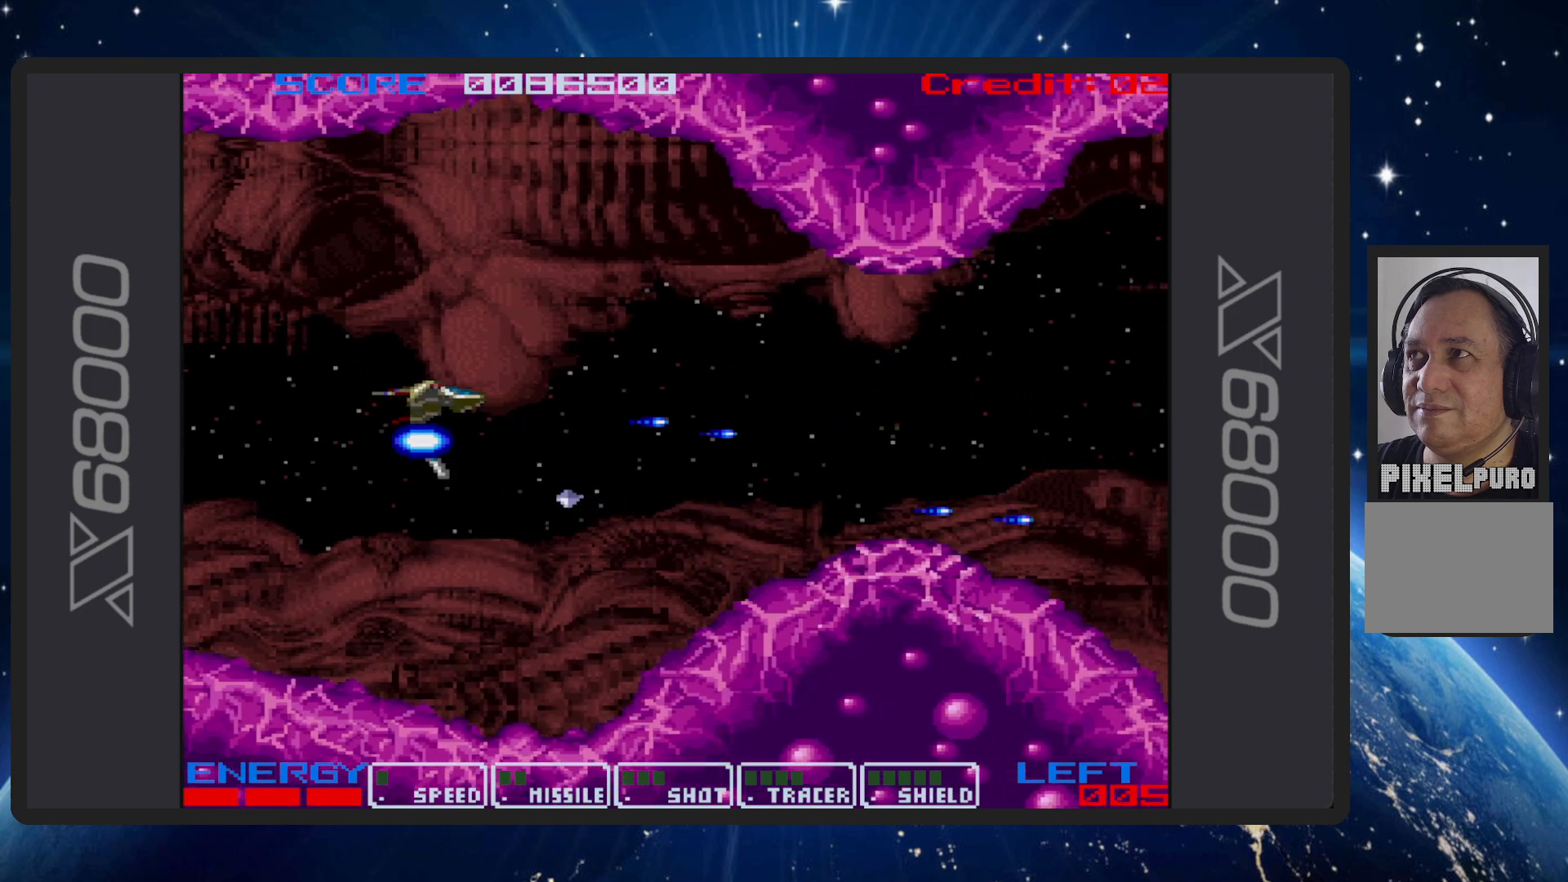
{"buttons": ["B"], "events": [[350, "DPAD_UP", "up"], [467, "DPAD_RIGHT", "up"]]}
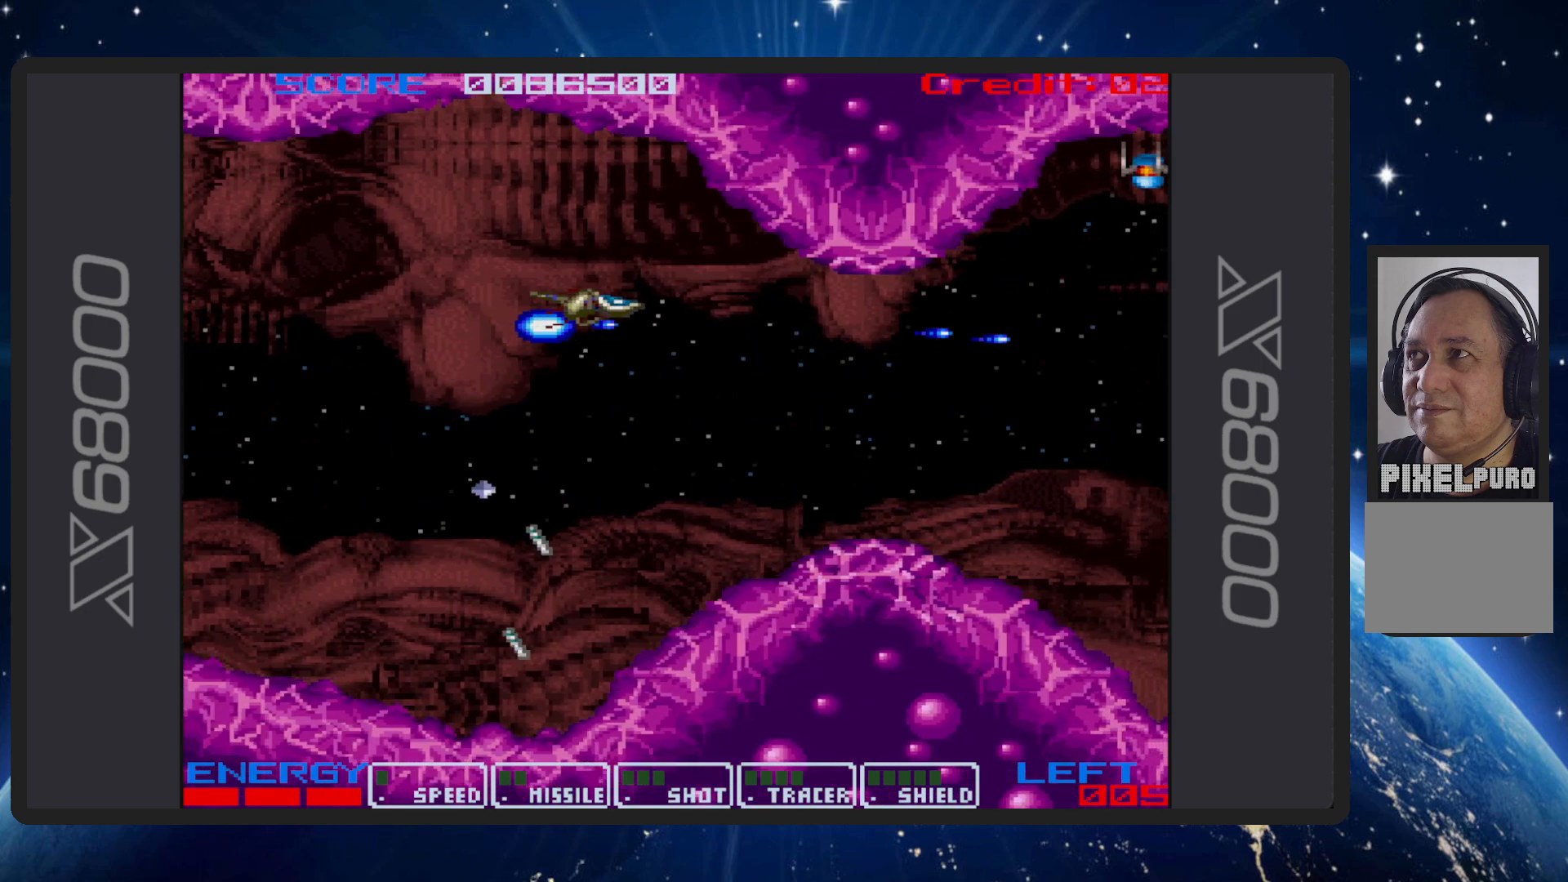
{"buttons": ["B", "DPAD_UP", "DPAD_LEFT"], "events": [[66, "DPAD_DOWN", "down"], [150, "DPAD_RIGHT", "down"], [200, "DPAD_DOWN", "up"], [266, "DPAD_RIGHT", "up"], [300, "DPAD_LEFT", "down"], [300, "DPAD_UP", "down"]]}
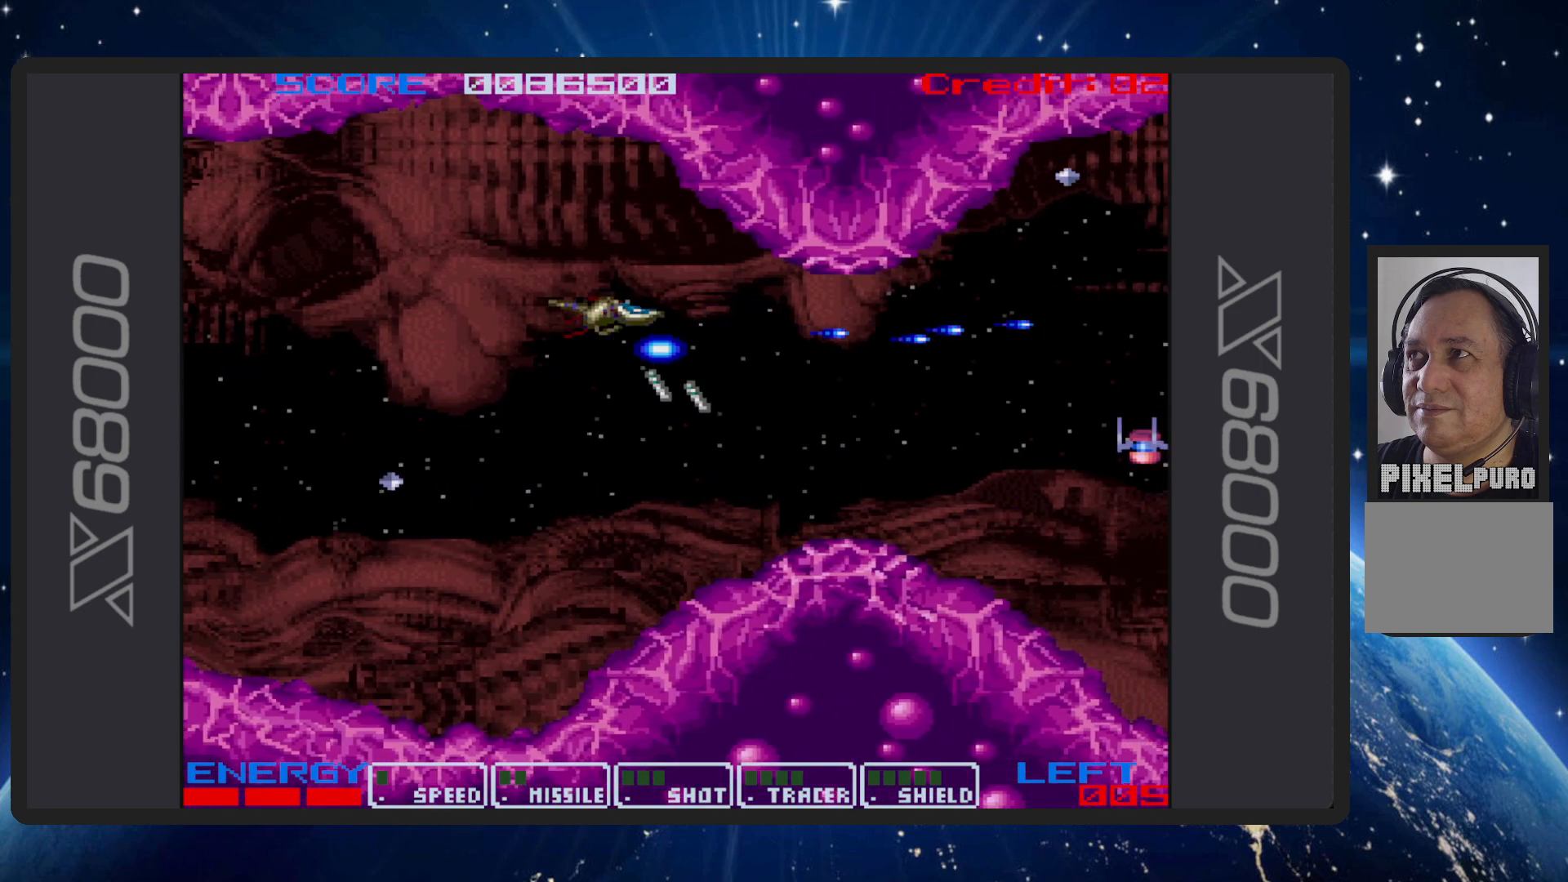
{"buttons": ["B", "DPAD_DOWN", "DPAD_RIGHT"], "events": [[17, "DPAD_UP", "up"], [50, "DPAD_DOWN", "down"], [200, "DPAD_LEFT", "up"], [300, "DPAD_RIGHT", "down"]]}
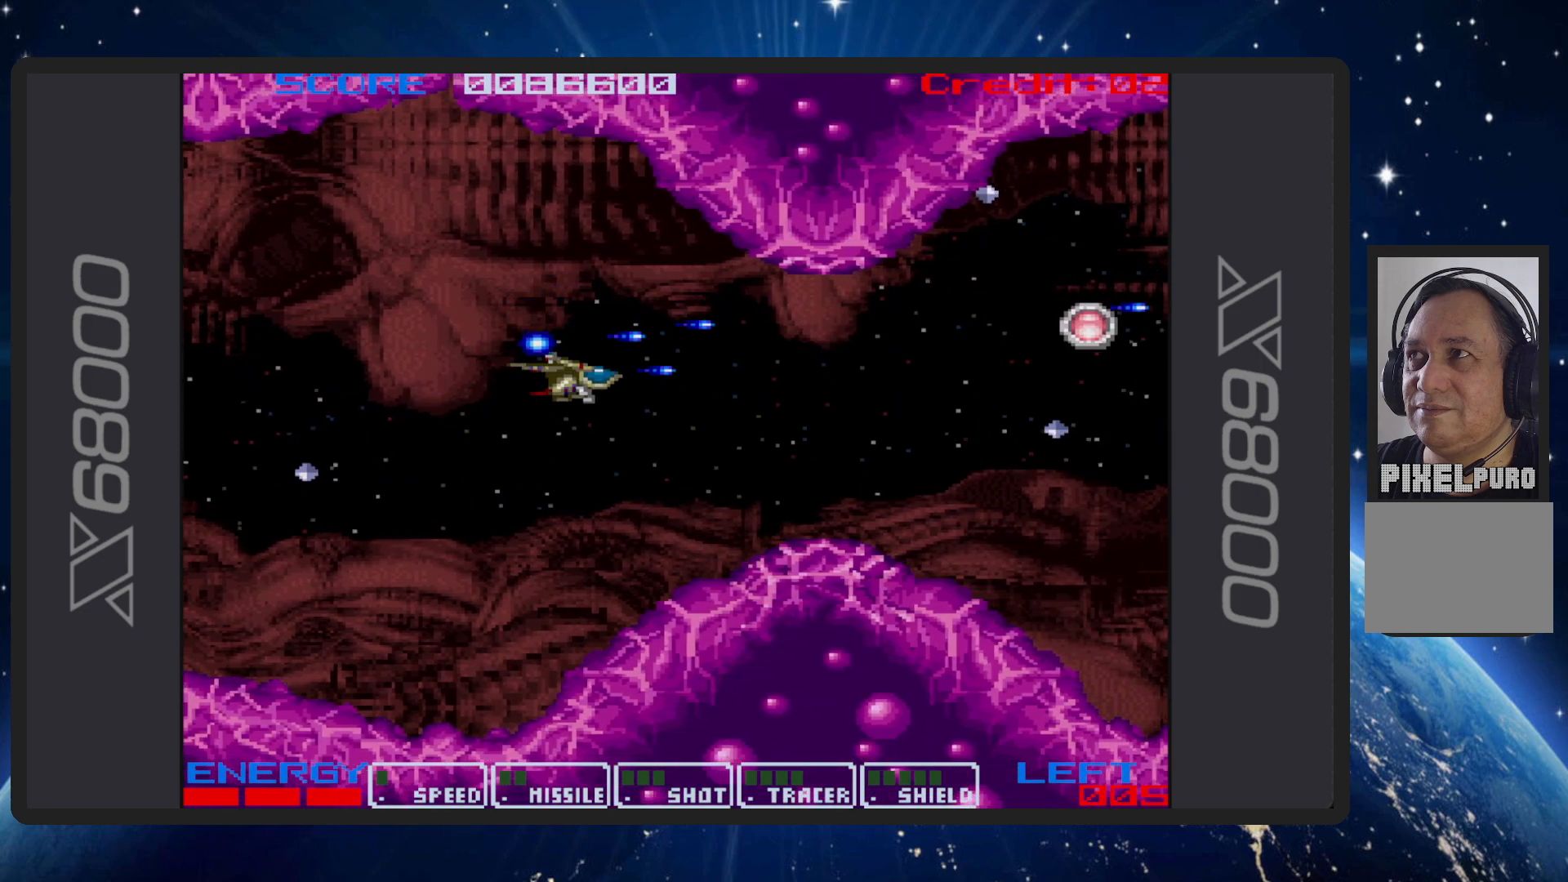
{"buttons": ["B", "DPAD_UP", "DPAD_LEFT"], "events": [[116, "DPAD_DOWN", "up"], [166, "DPAD_RIGHT", "up"], [166, "DPAD_UP", "down"], [216, "DPAD_LEFT", "down"]]}
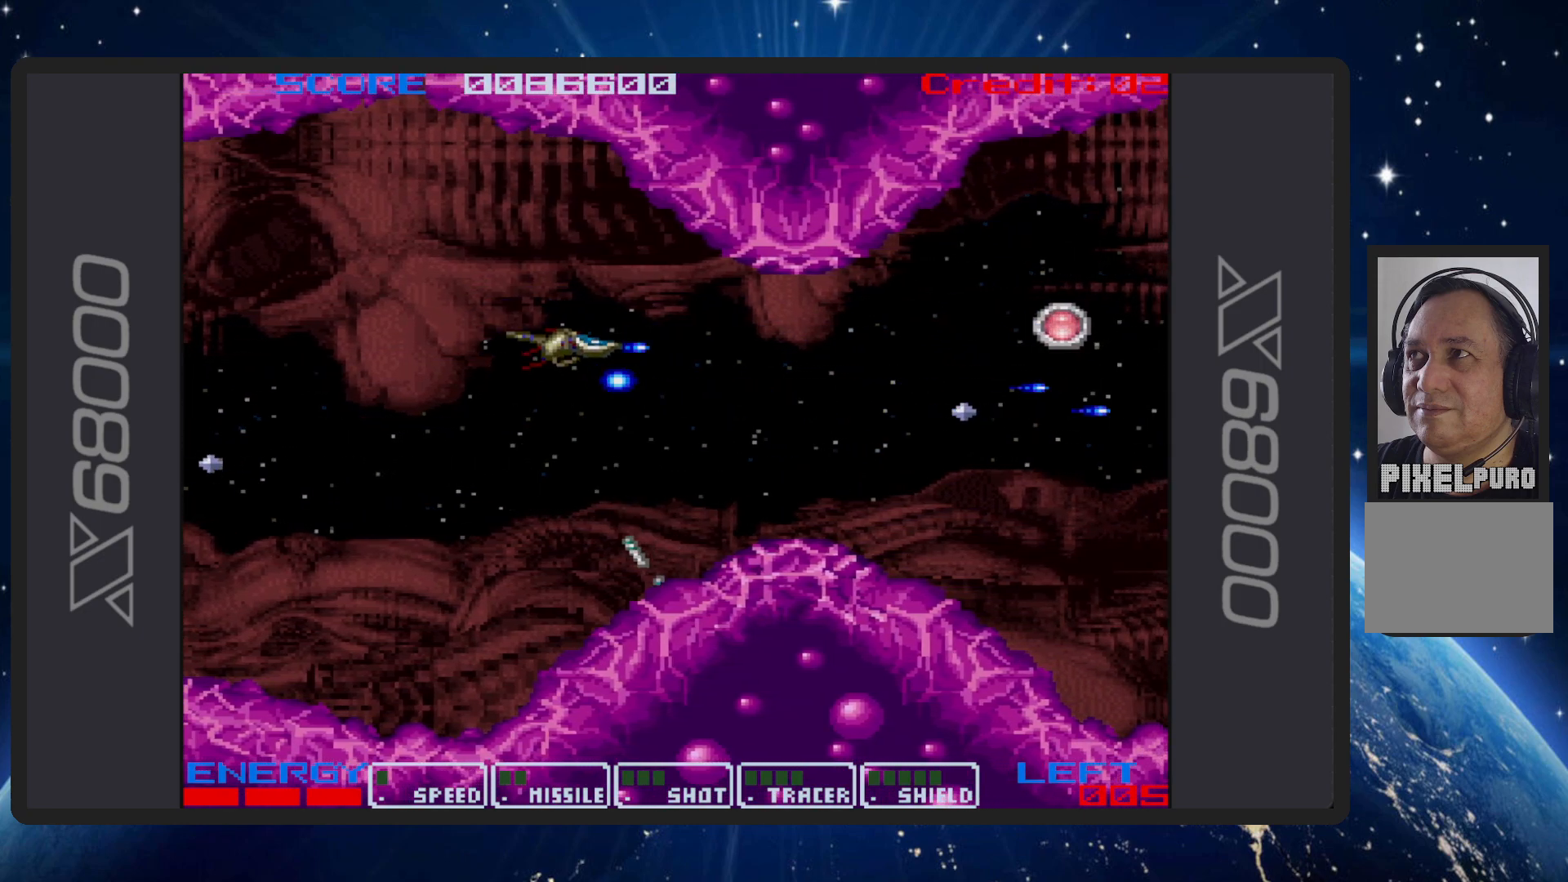
{"buttons": ["B", "DPAD_DOWN", "DPAD_LEFT"], "events": [[83, "DPAD_UP", "up"], [133, "DPAD_LEFT", "up"], [267, "DPAD_DOWN", "down"], [367, "DPAD_LEFT", "down"]]}
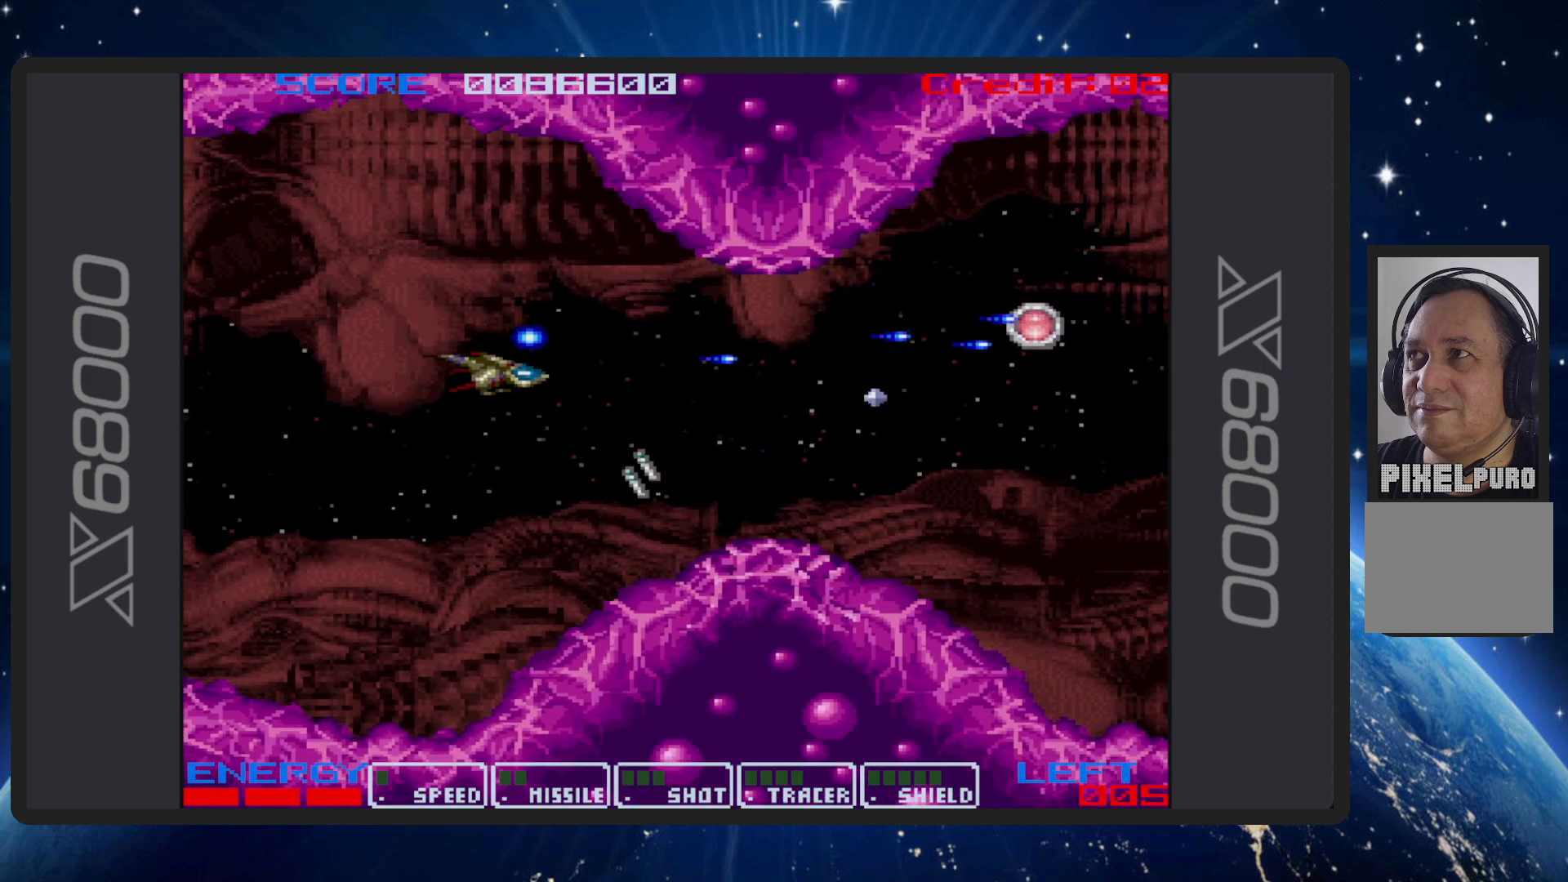
{"buttons": ["B"], "events": [[116, "DPAD_LEFT", "up"], [216, "DPAD_DOWN", "up"], [317, "DPAD_DOWN", "down"], [483, "DPAD_DOWN", "up"]]}
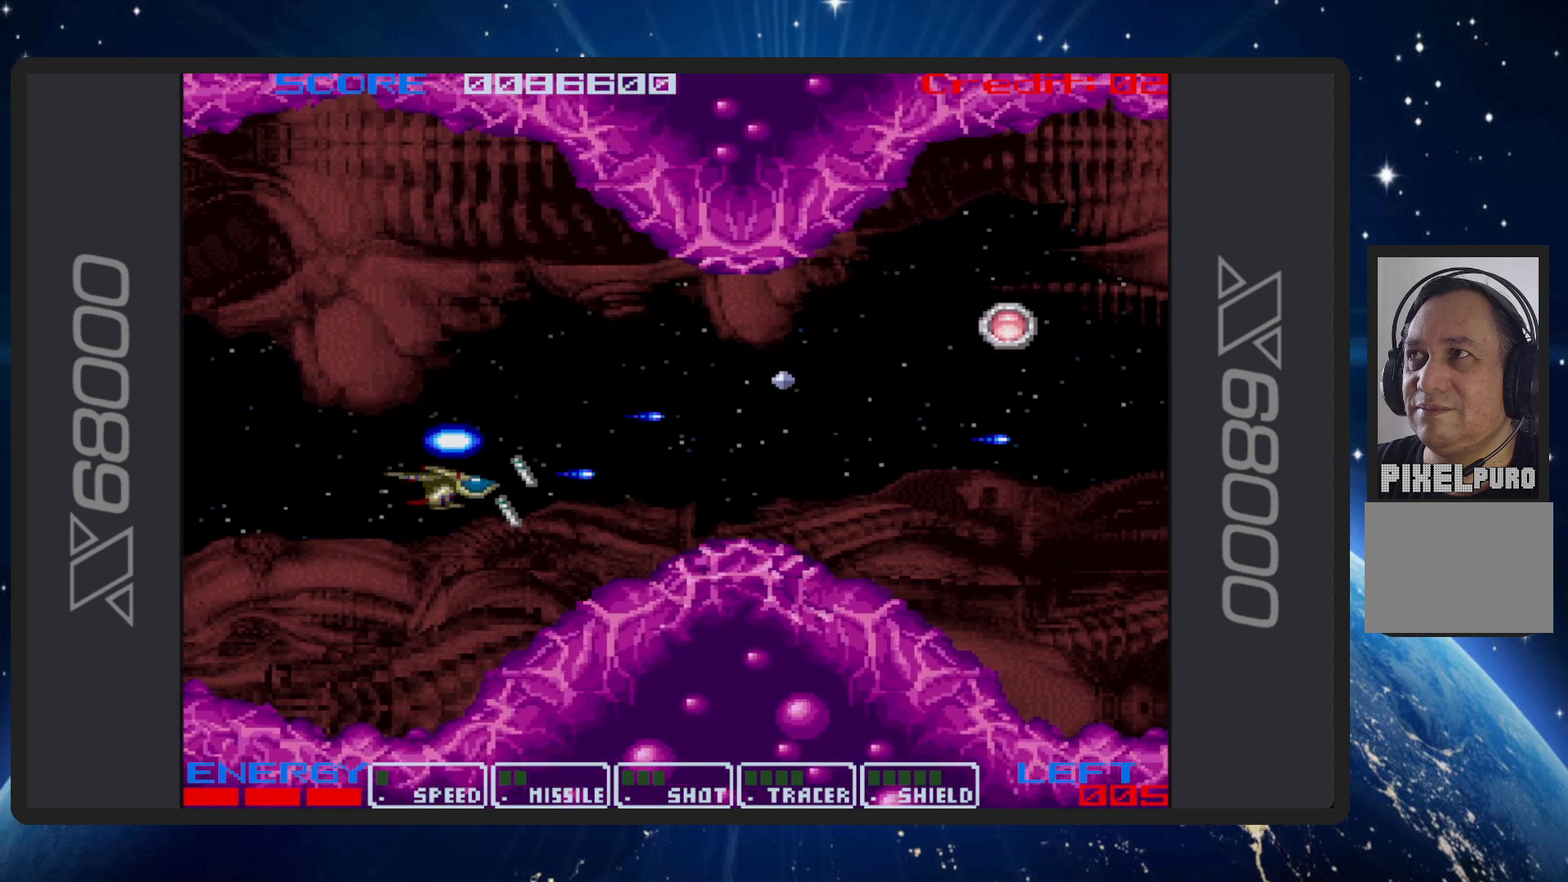
{"buttons": ["B", "DPAD_RIGHT"], "events": [[367, "DPAD_RIGHT", "down"]]}
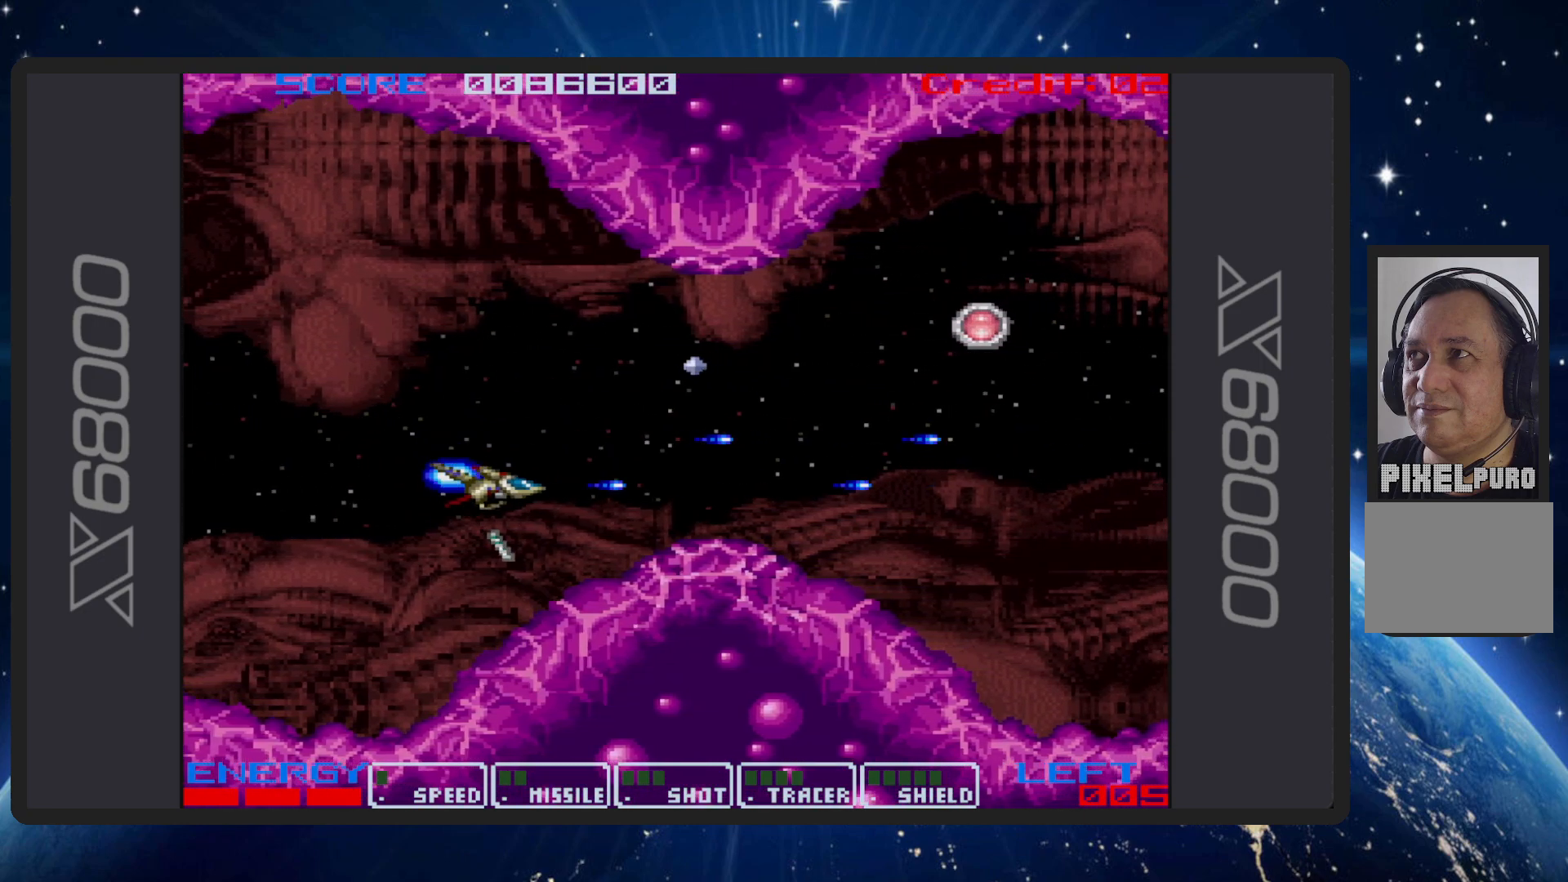
{"buttons": ["B", "DPAD_UP", "DPAD_RIGHT"], "events": [[266, "DPAD_UP", "down"]]}
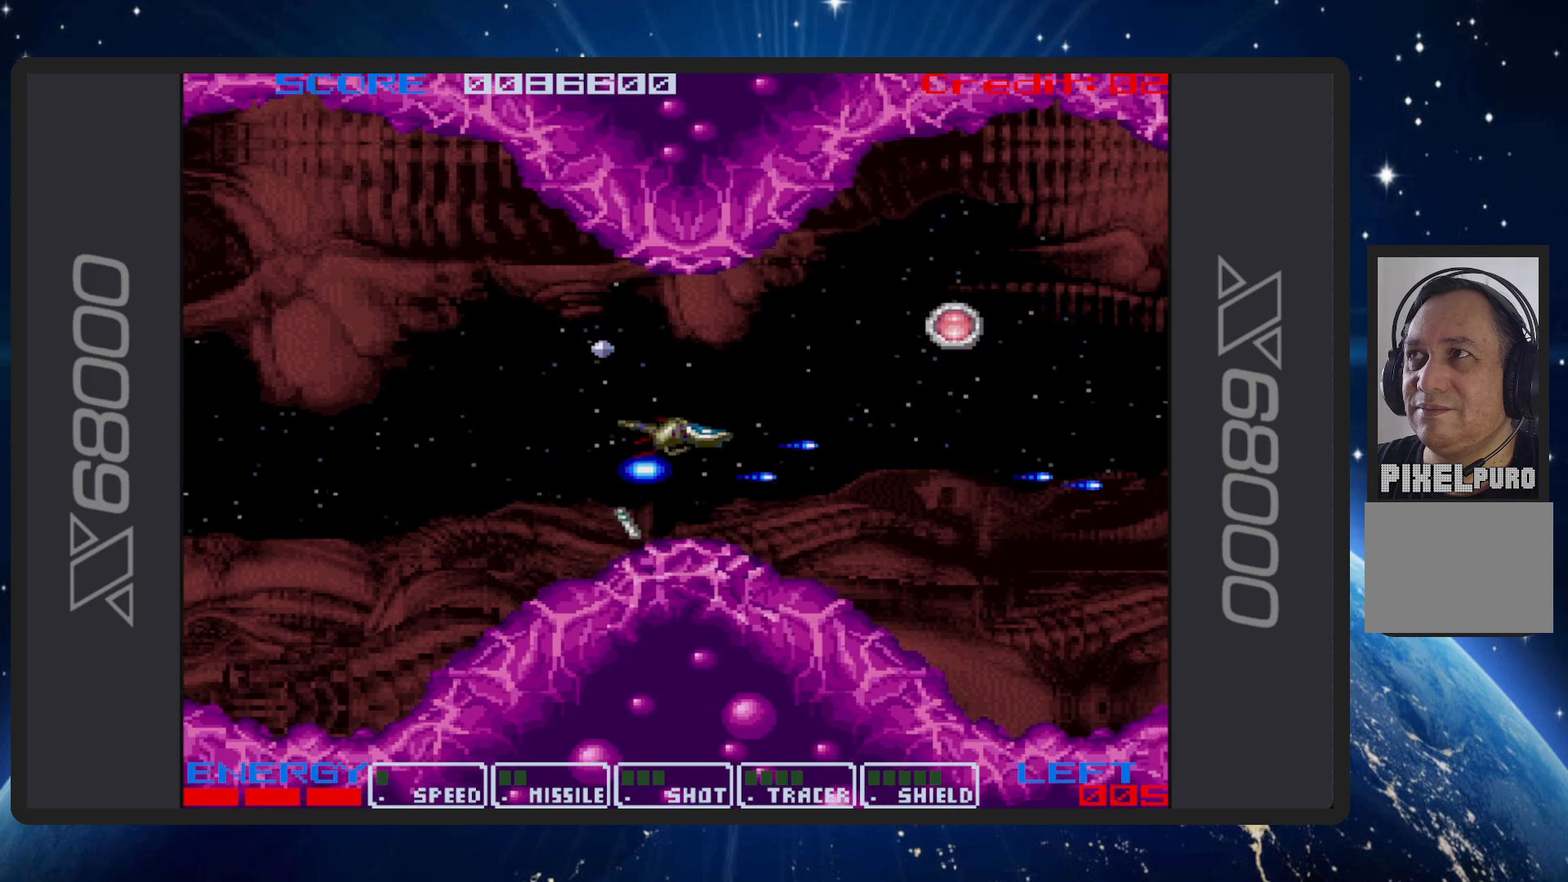
{"buttons": ["B", "DPAD_UP", "DPAD_RIGHT"], "events": []}
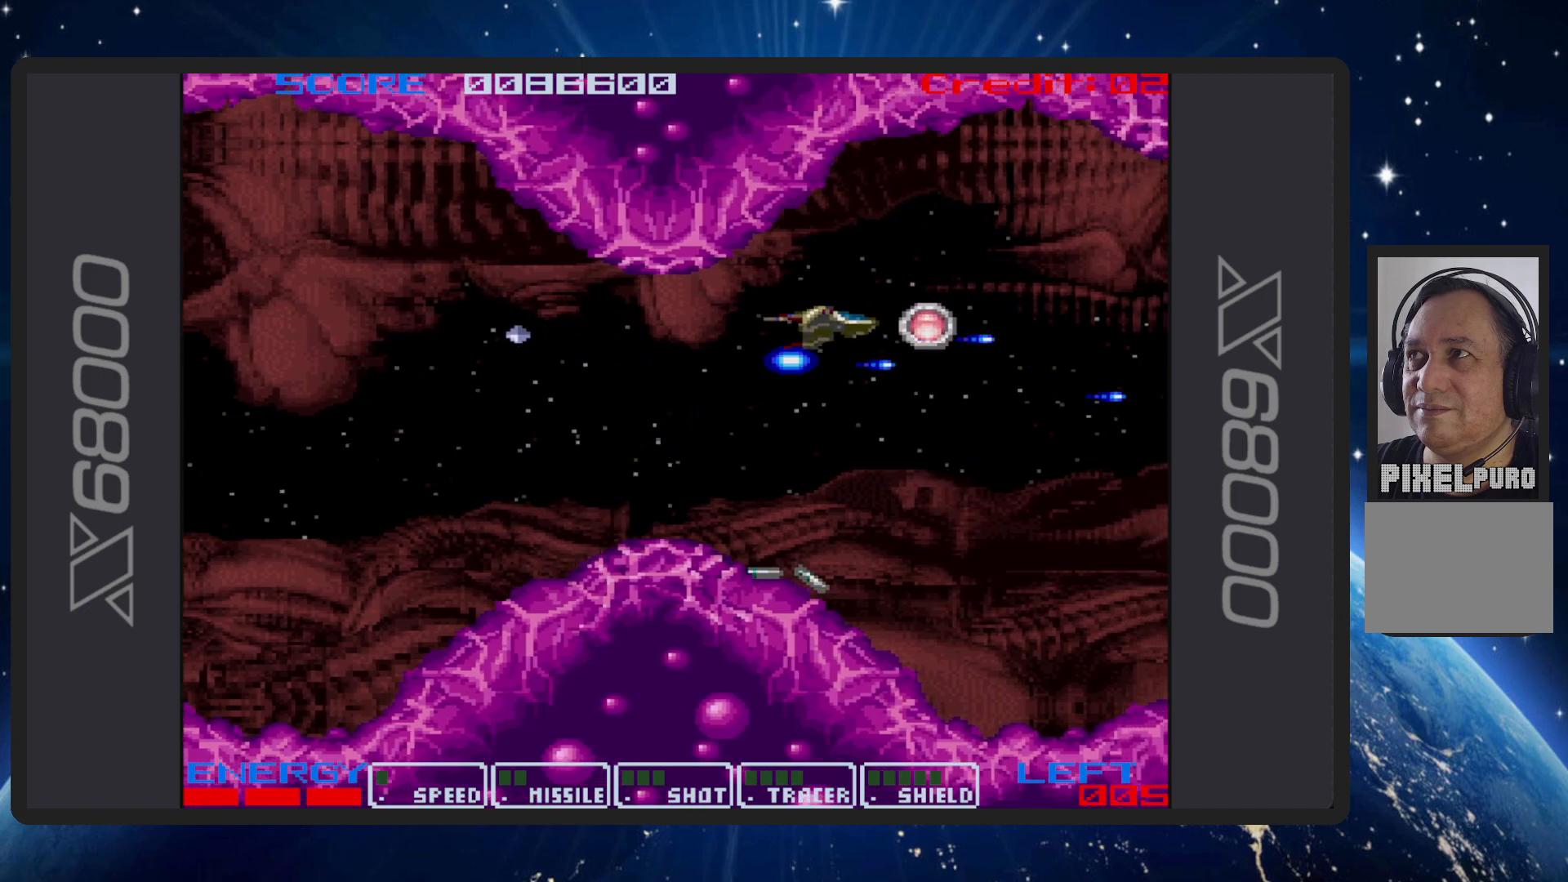
{"buttons": ["B", "DPAD_DOWN", "DPAD_LEFT"], "events": [[33, "DPAD_UP", "up"], [133, "DPAD_DOWN", "down"], [166, "DPAD_RIGHT", "up"], [200, "DPAD_LEFT", "down"]]}
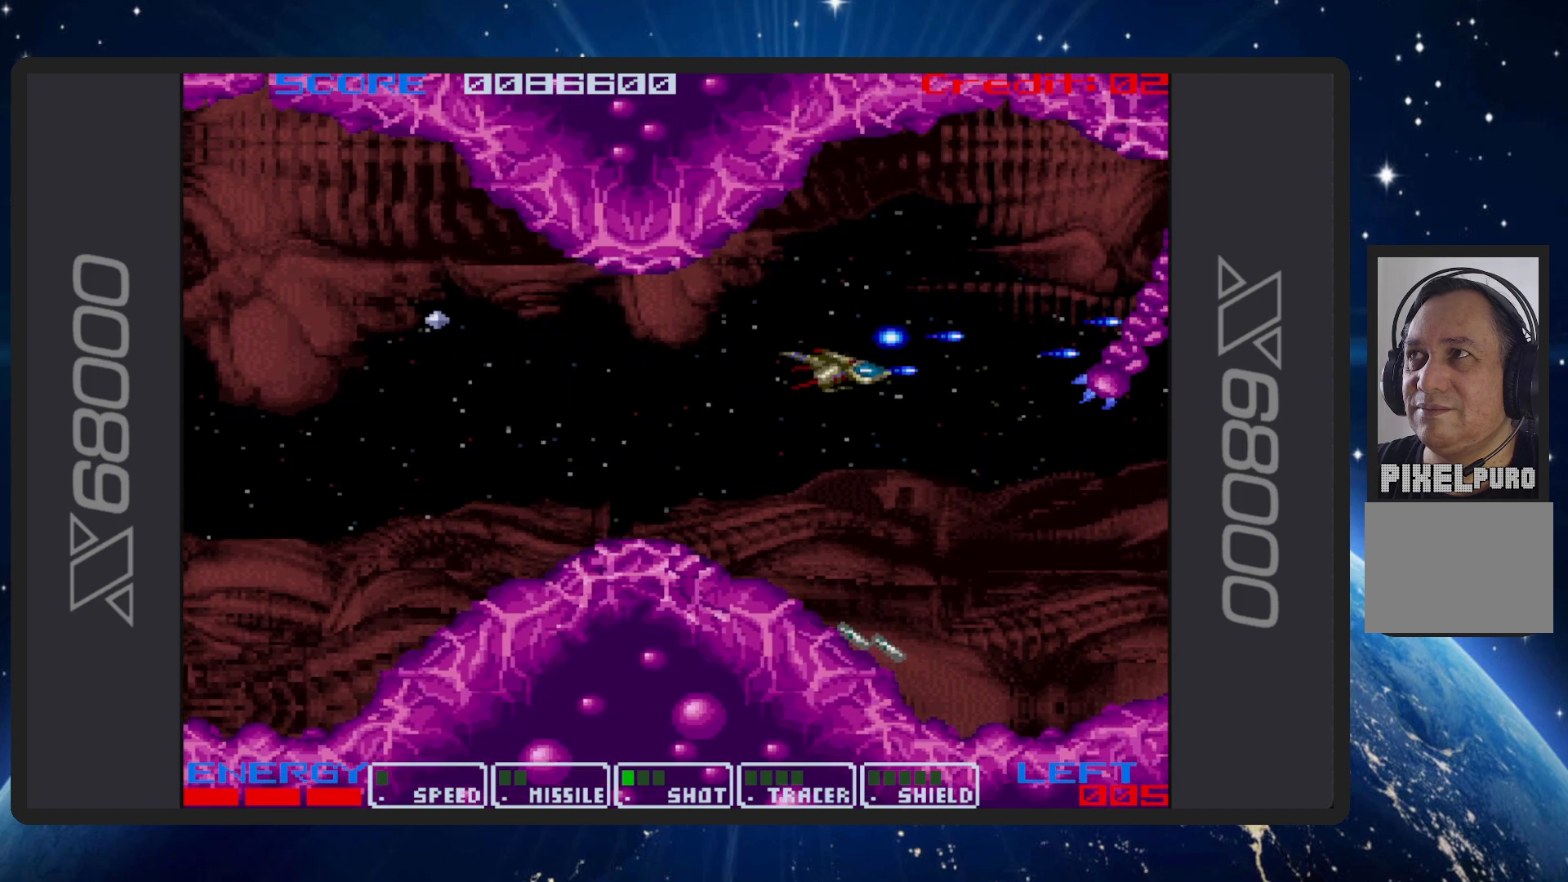
{"buttons": ["B"], "events": [[33, "DPAD_LEFT", "up"], [67, "DPAD_DOWN", "up"], [184, "DPAD_LEFT", "down"], [200, "DPAD_UP", "down"], [467, "DPAD_LEFT", "up"], [467, "DPAD_UP", "up"]]}
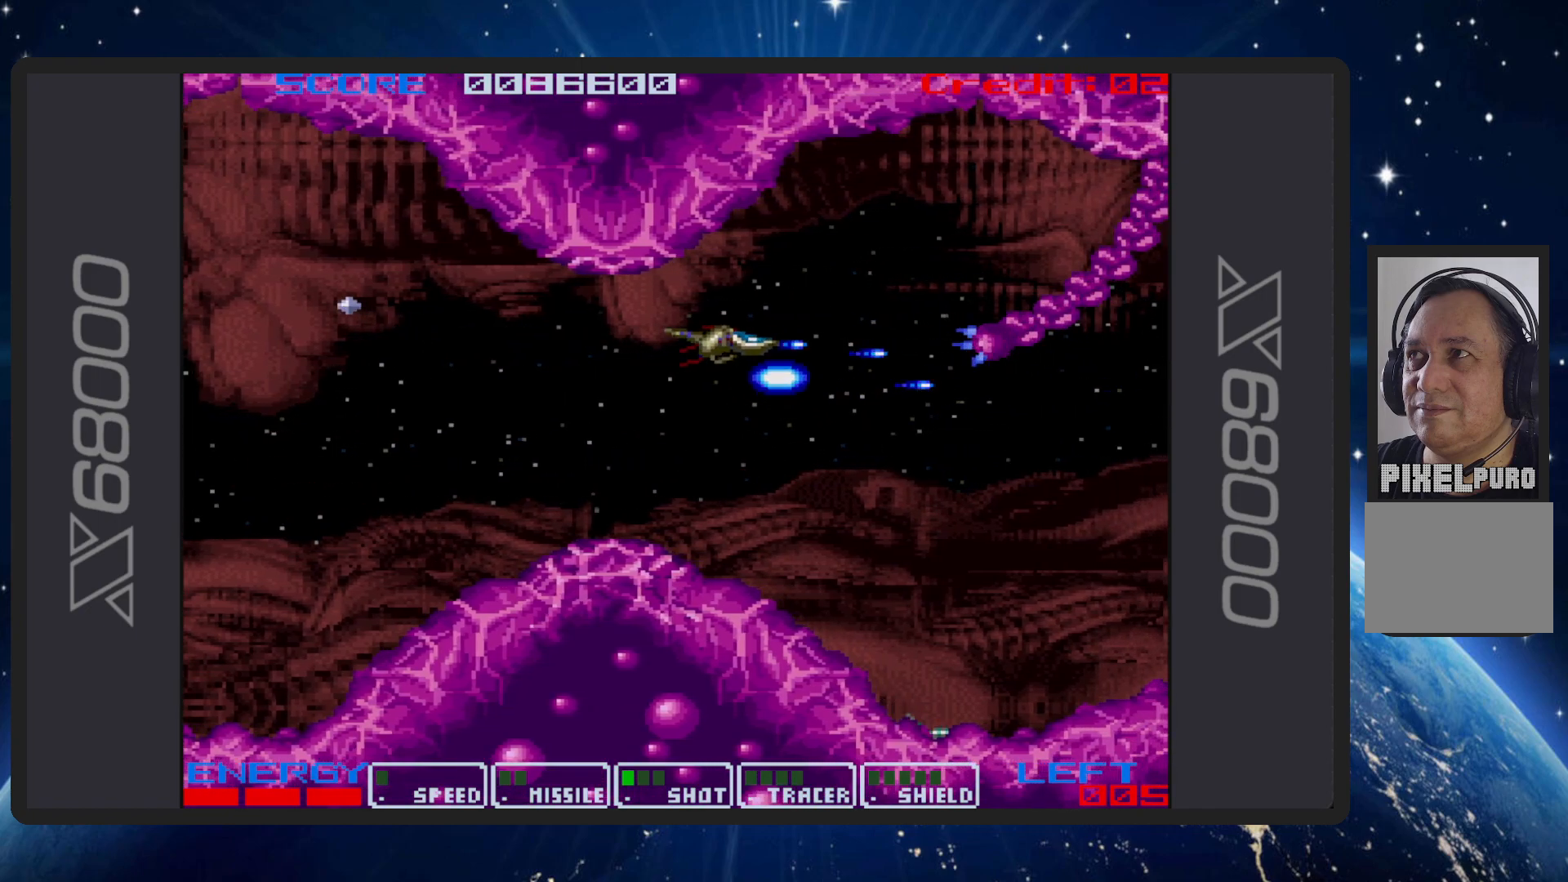
{"buttons": ["B"], "events": [[166, "DPAD_UP", "down"], [283, "DPAD_UP", "up"]]}